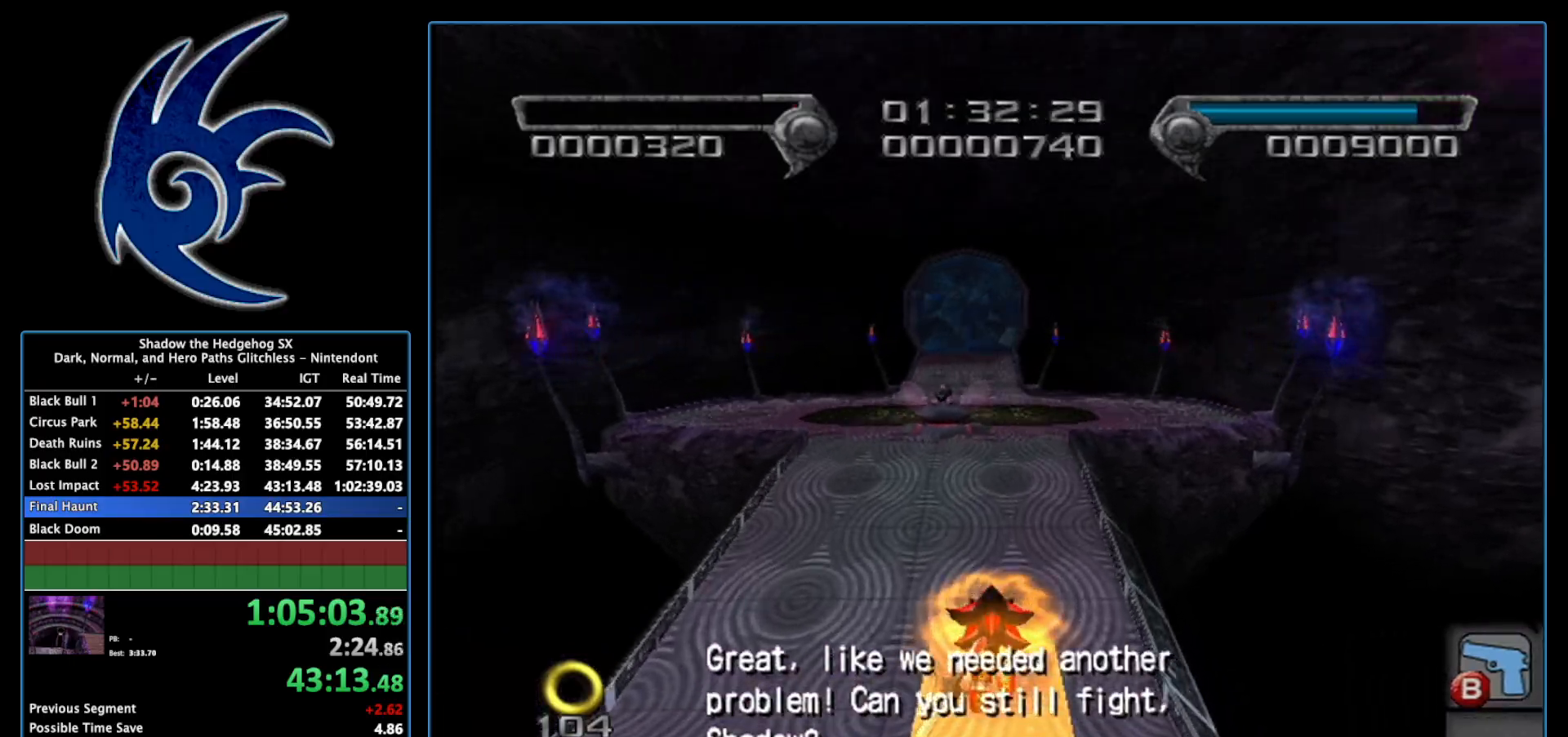
Gameplay with a controller (Nintendo layout); each line is a JSON object with the inputs held at the frame after it. "events" lists button and stick changes between this image and that frame as [ms after this image, input, new state], when the widget could be followed in between. Not read: L3 R3.
{"buttons": [], "left_stick": "up", "right_stick": "center", "events": []}
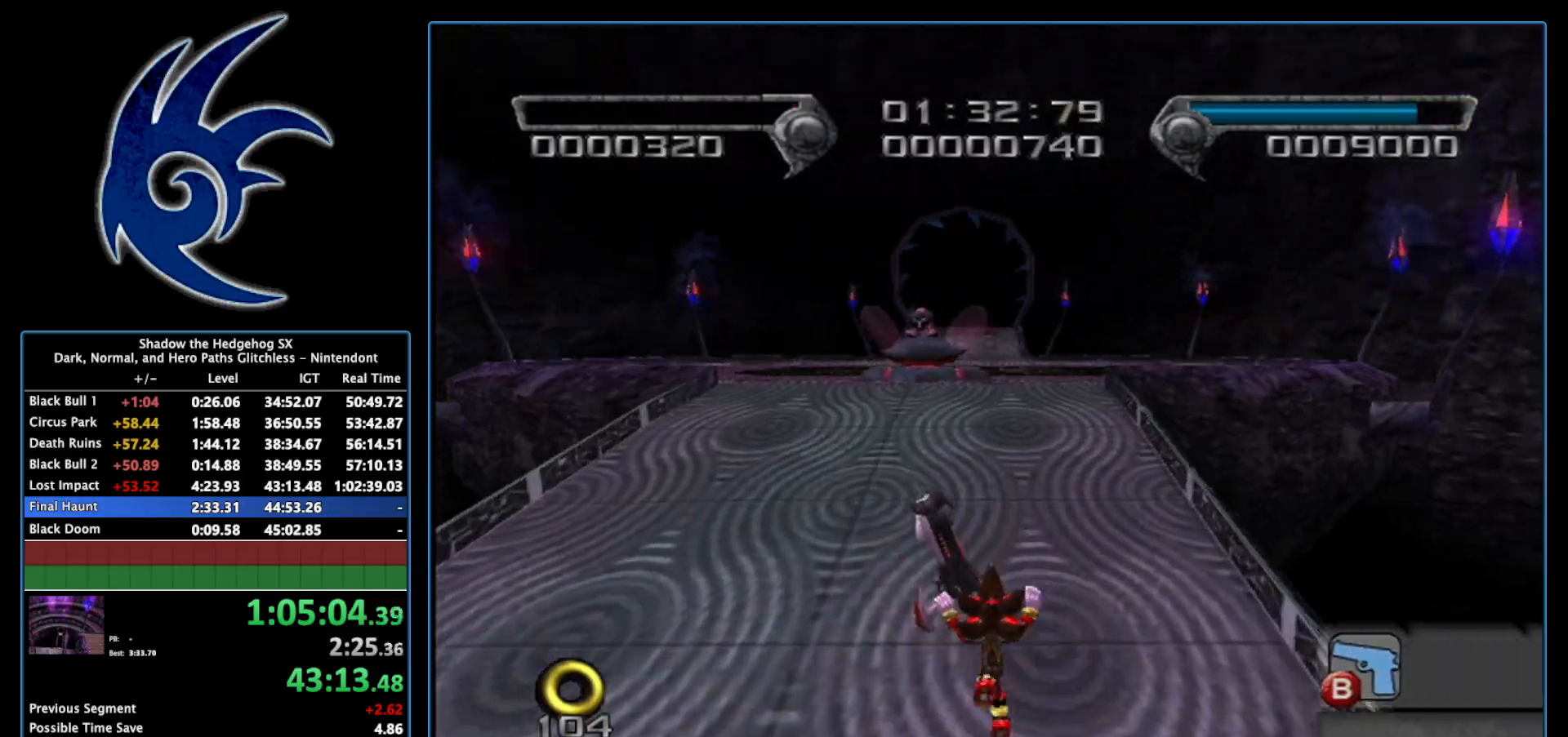
{"buttons": [], "left_stick": "up", "right_stick": "center", "events": []}
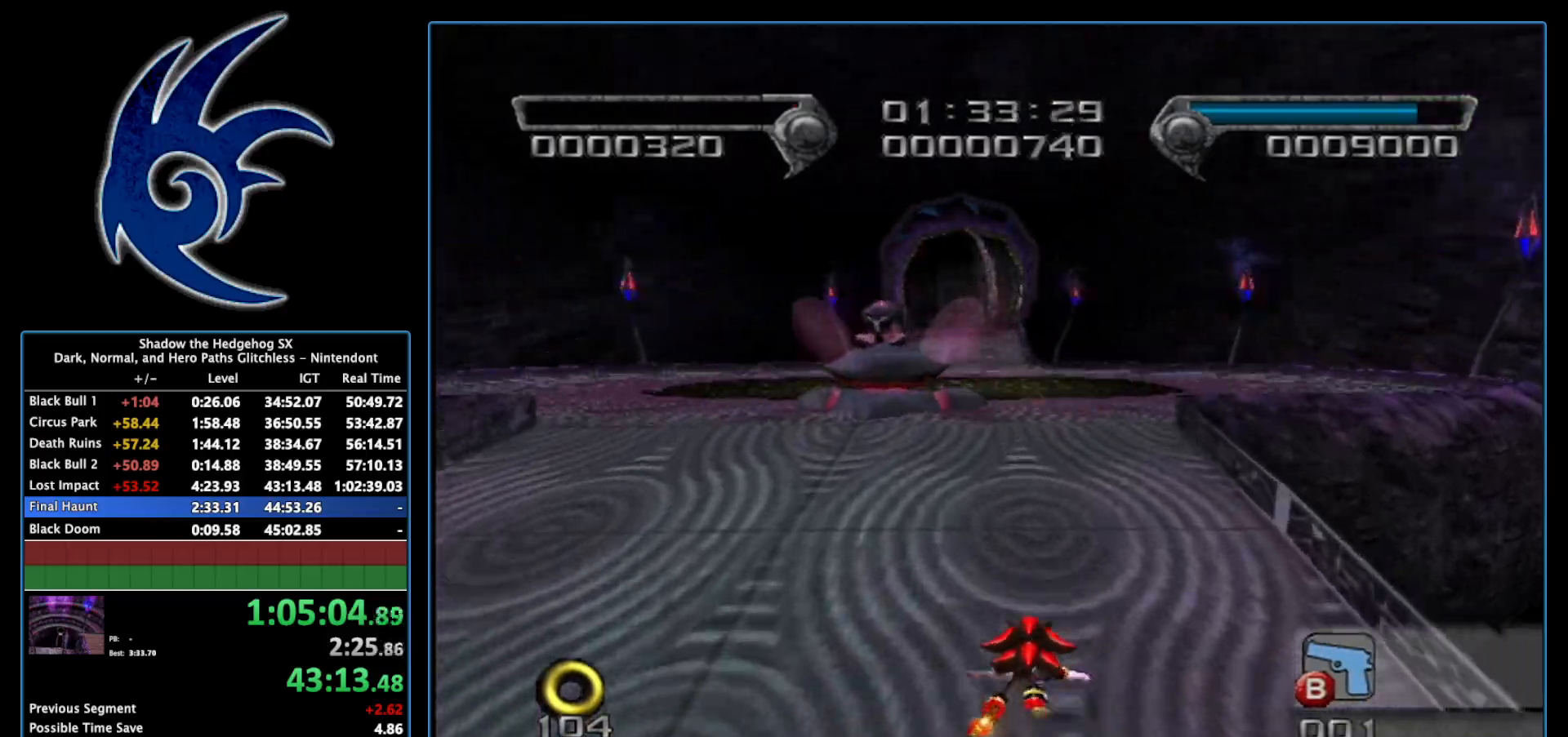
{"buttons": [], "left_stick": "up-left", "right_stick": "center", "events": [[400, "left_stick", "up-left"]]}
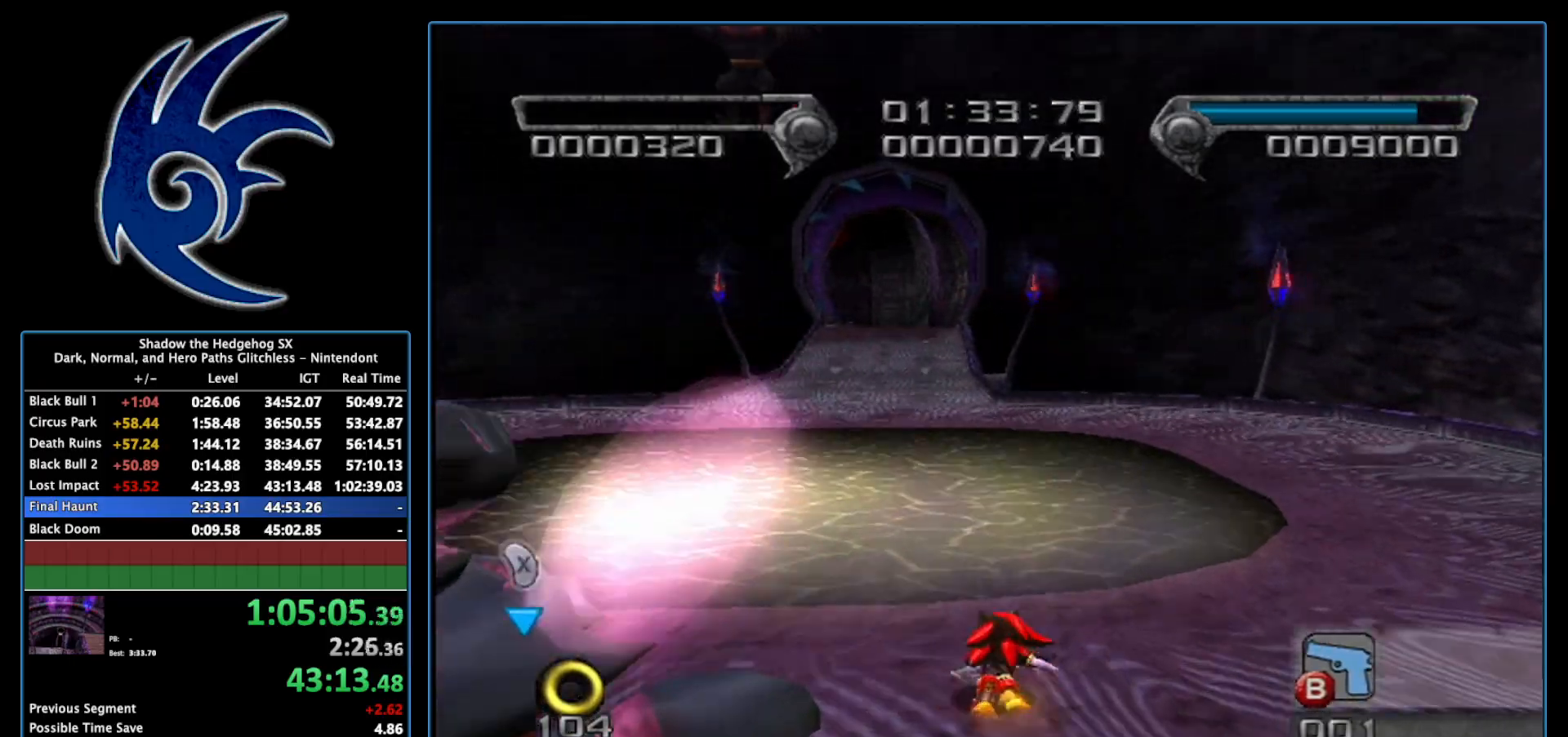
{"buttons": [], "left_stick": "up", "right_stick": "center", "events": [[50, "left_stick", "up"]]}
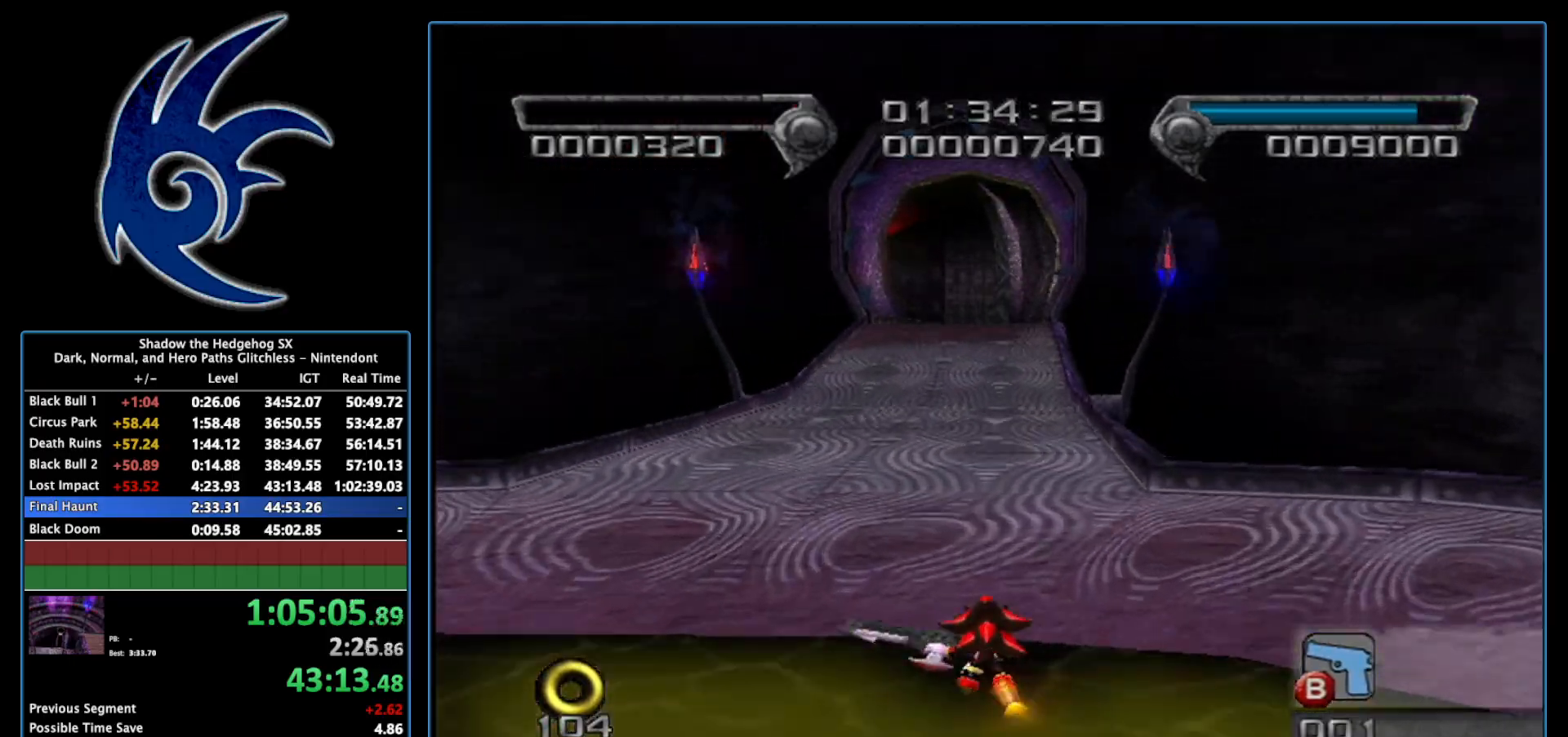
{"buttons": [], "left_stick": "up", "right_stick": "center", "events": []}
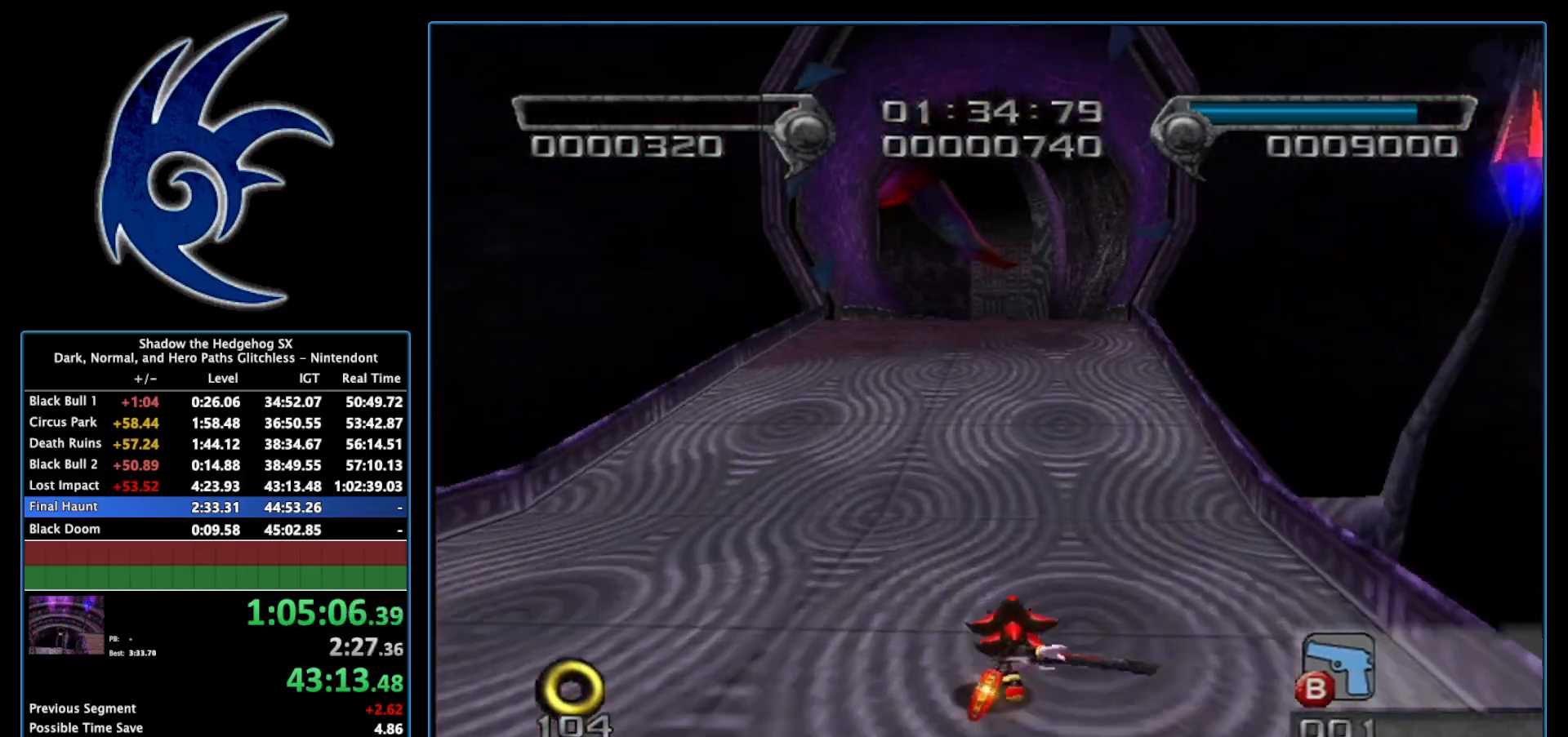
{"buttons": [], "left_stick": "up", "right_stick": "center", "events": []}
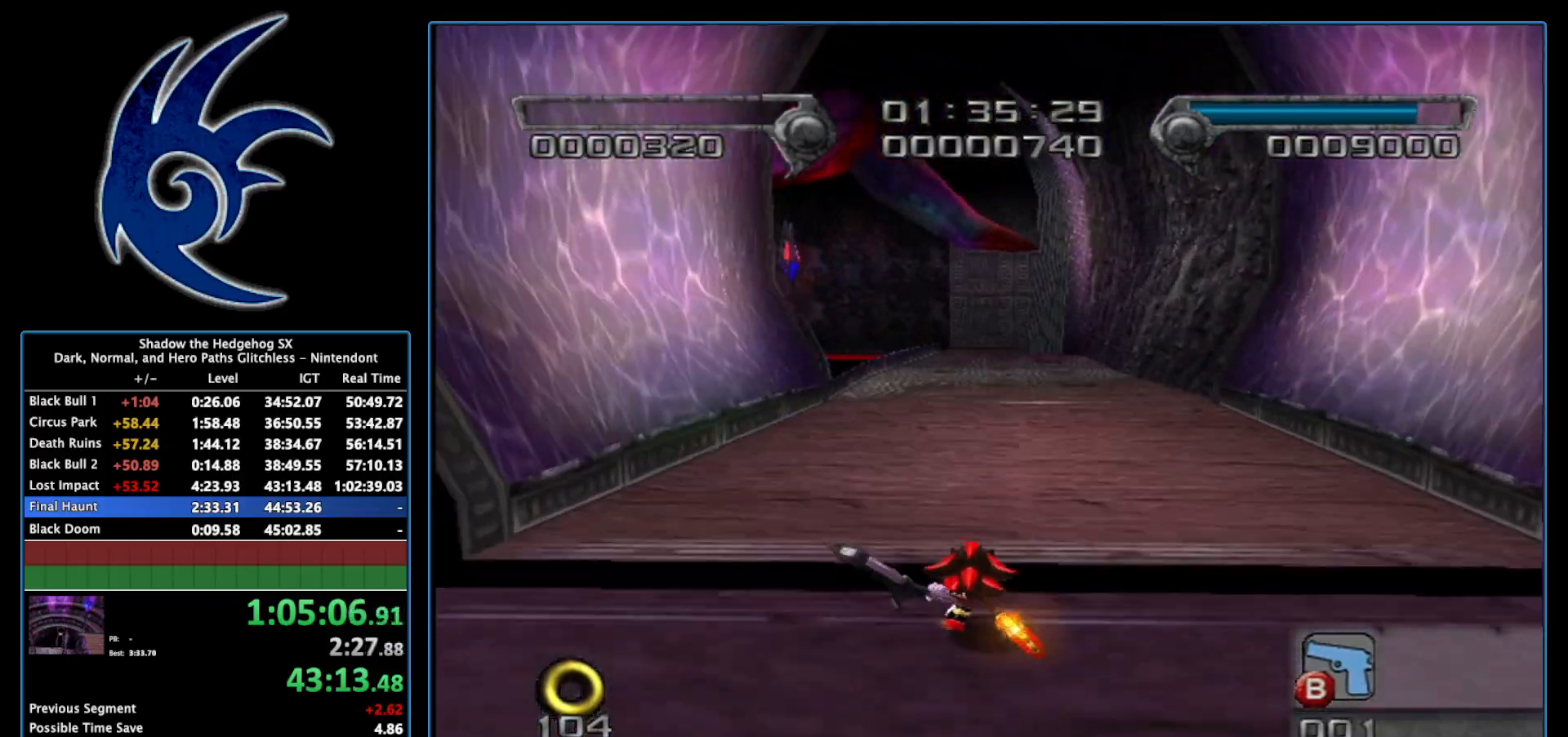
{"buttons": [], "left_stick": "up", "right_stick": "center", "events": []}
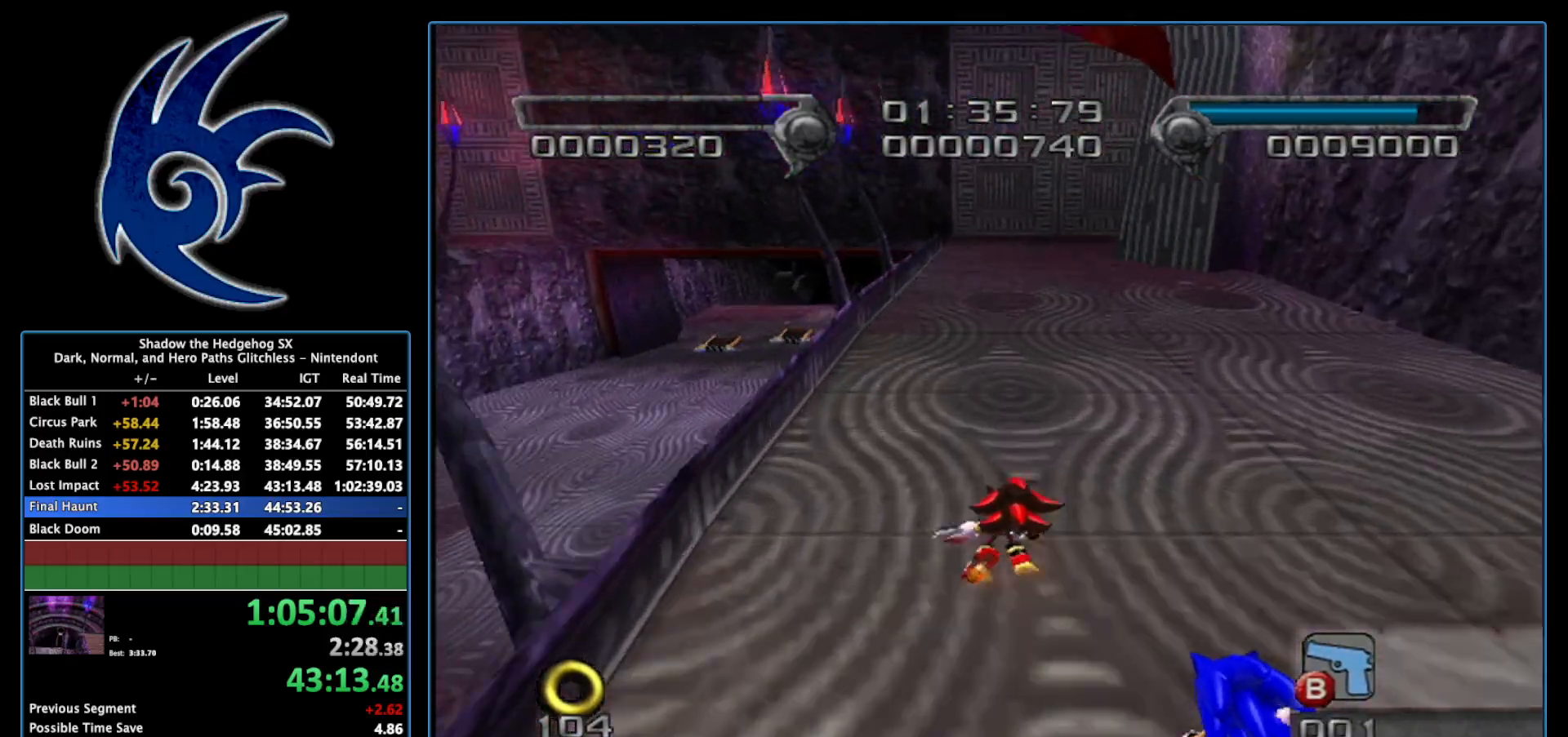
{"buttons": [], "left_stick": "up", "right_stick": "center", "events": [[17, "A", "down"], [83, "A", "up"], [150, "A", "down"], [333, "A", "up"]]}
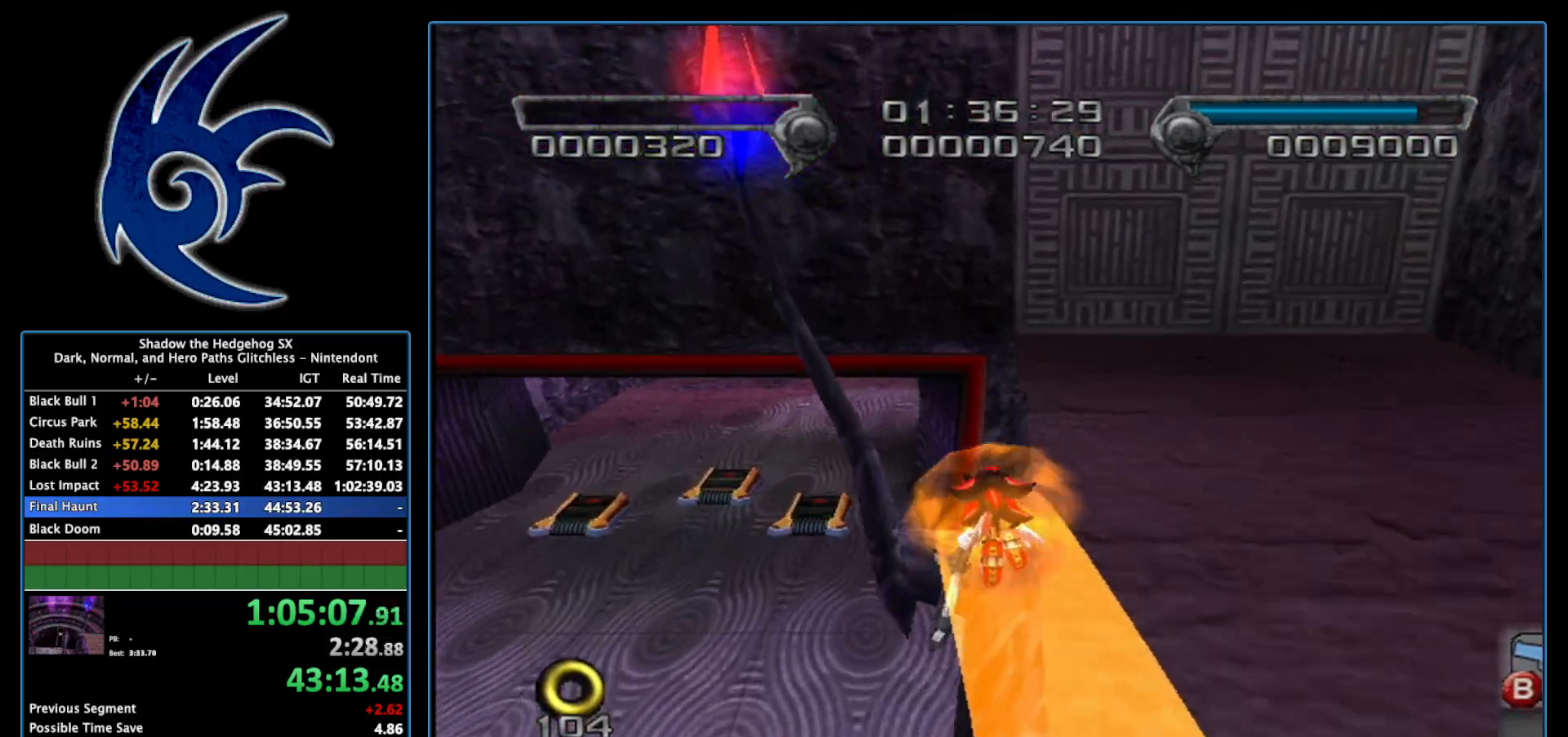
{"buttons": [], "left_stick": "up-left", "right_stick": "center", "events": [[33, "left_stick", "up-left"]]}
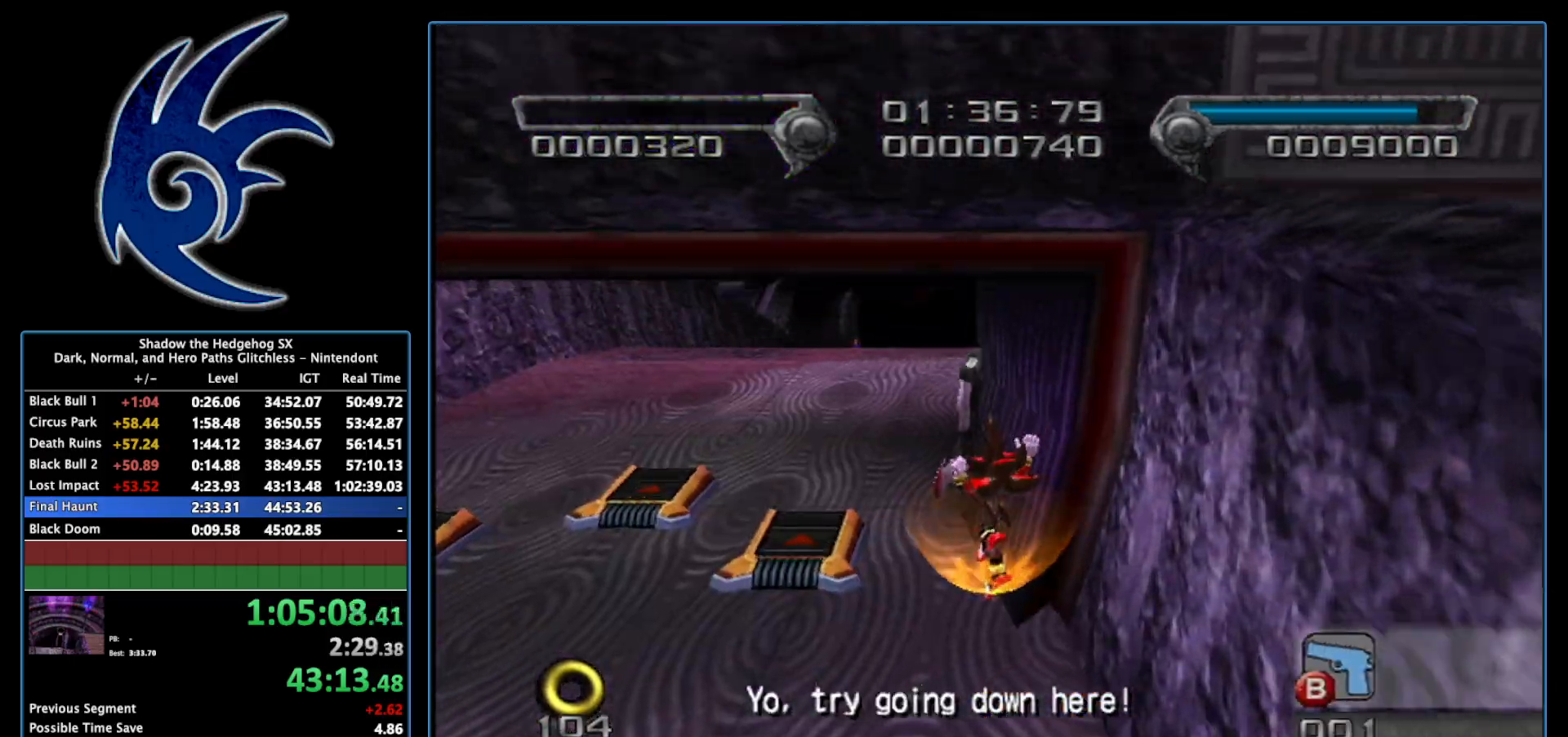
{"buttons": [], "left_stick": "up", "right_stick": "center", "events": [[400, "left_stick", "up"]]}
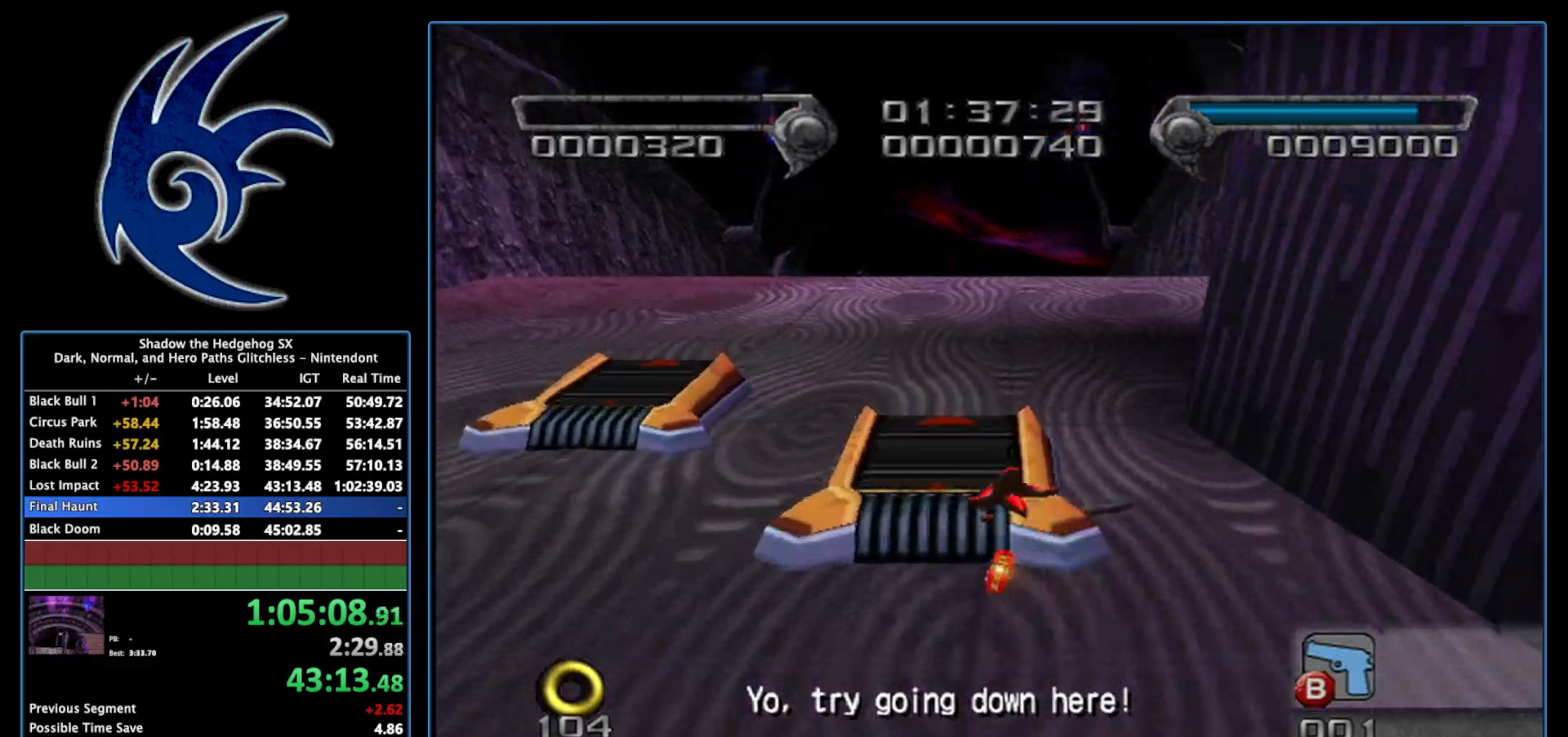
{"buttons": [], "left_stick": "up", "right_stick": "center", "events": []}
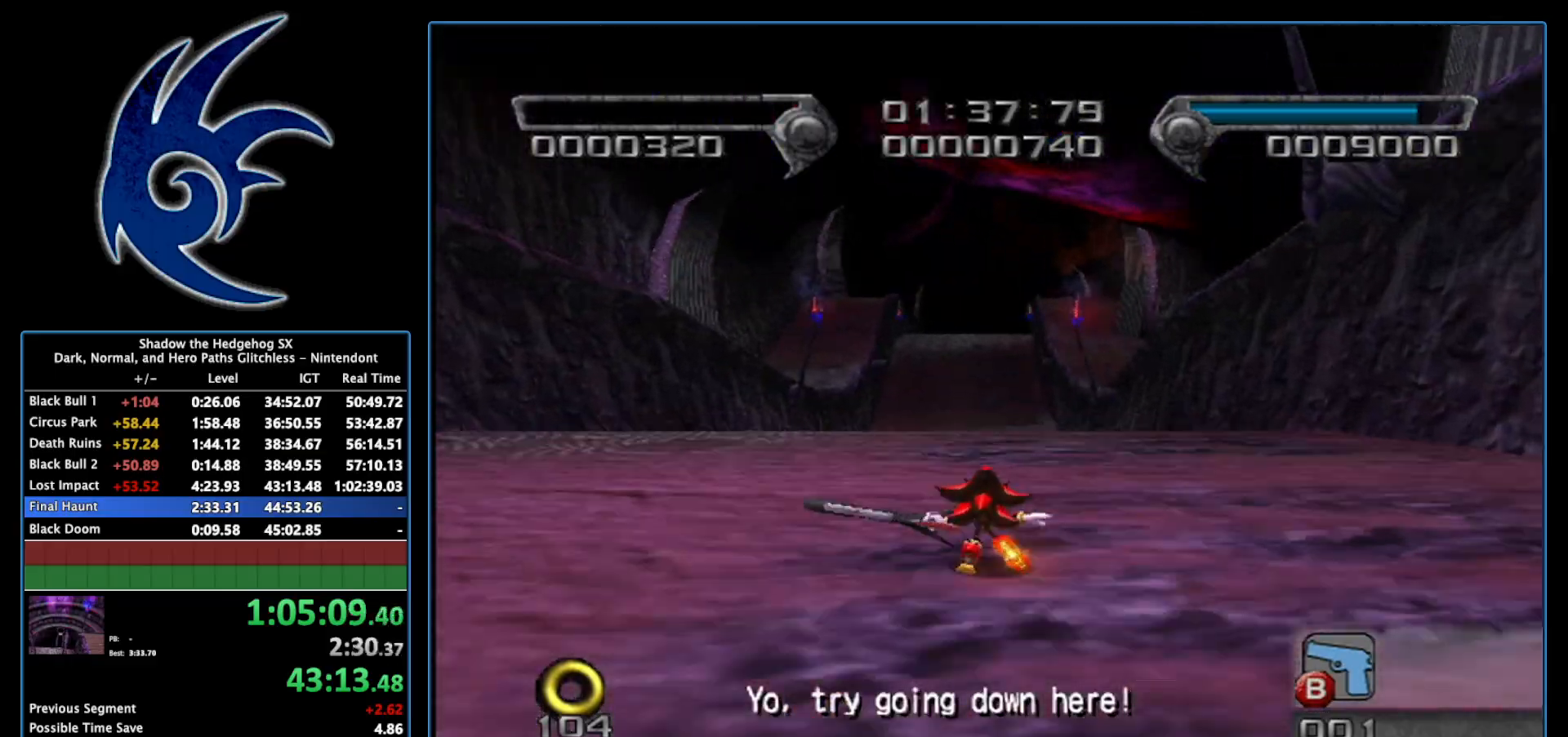
{"buttons": [], "left_stick": "up", "right_stick": "center", "events": []}
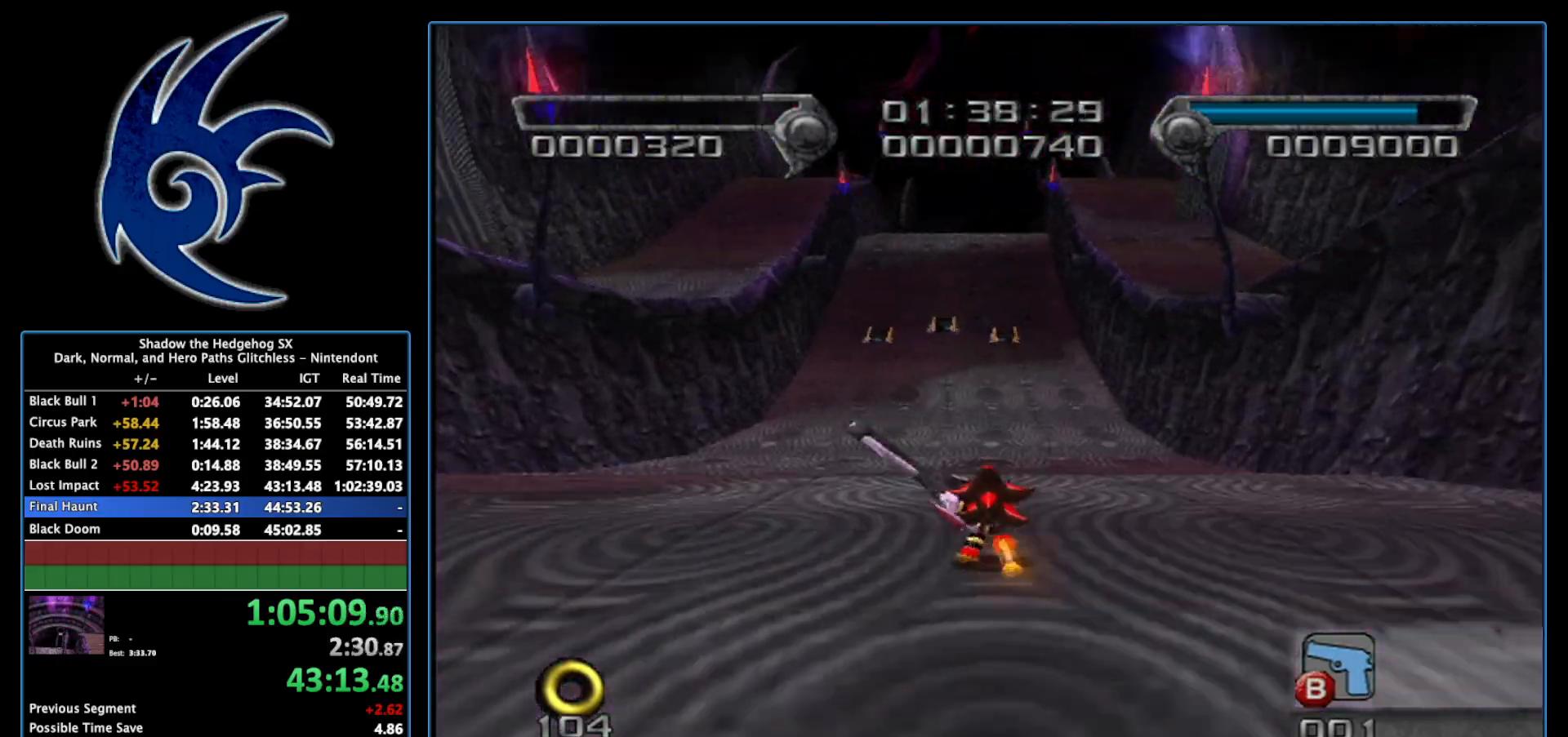
{"buttons": [], "left_stick": "up", "right_stick": "center", "events": []}
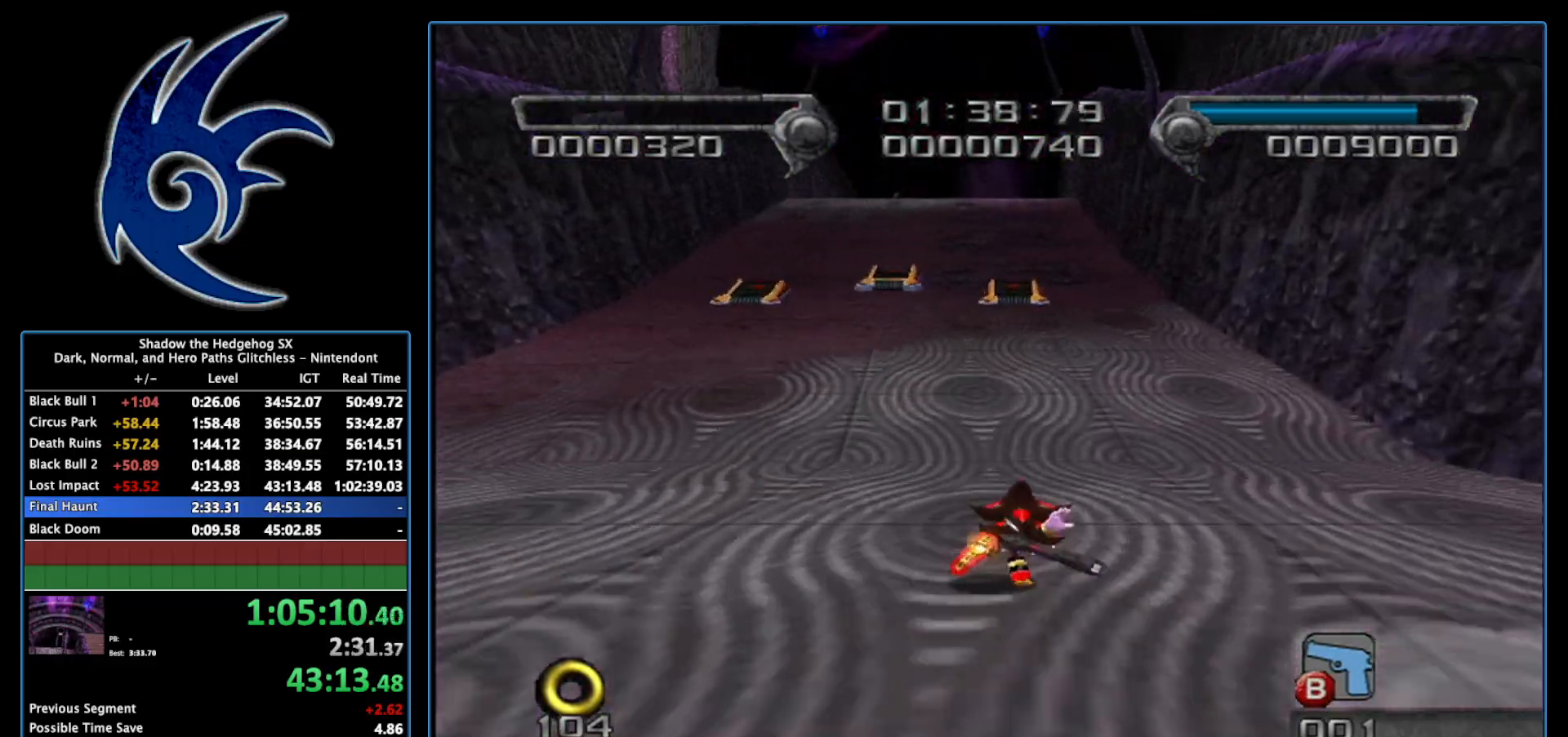
{"buttons": [], "left_stick": "up", "right_stick": "center", "events": []}
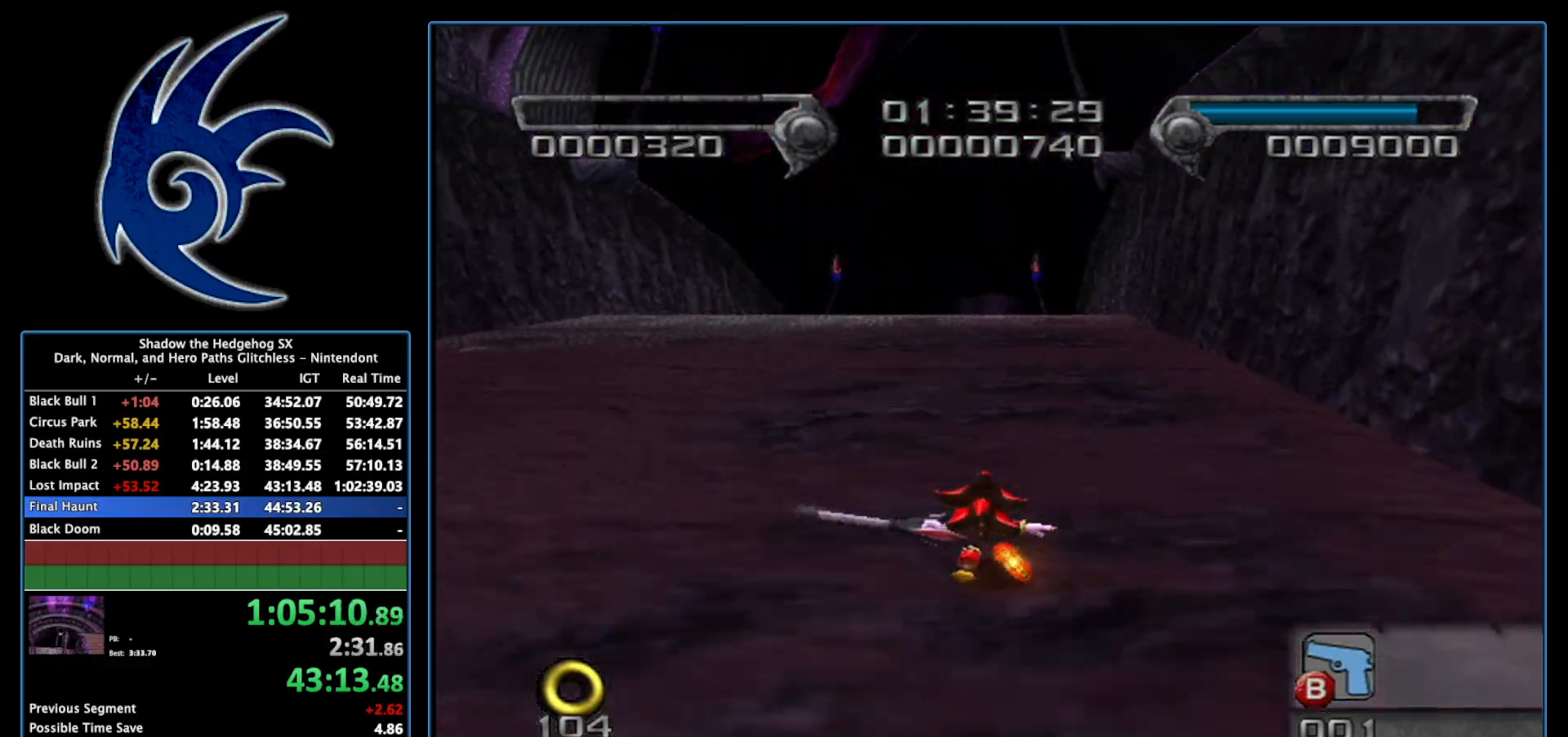
{"buttons": [], "left_stick": "up", "right_stick": "center", "events": []}
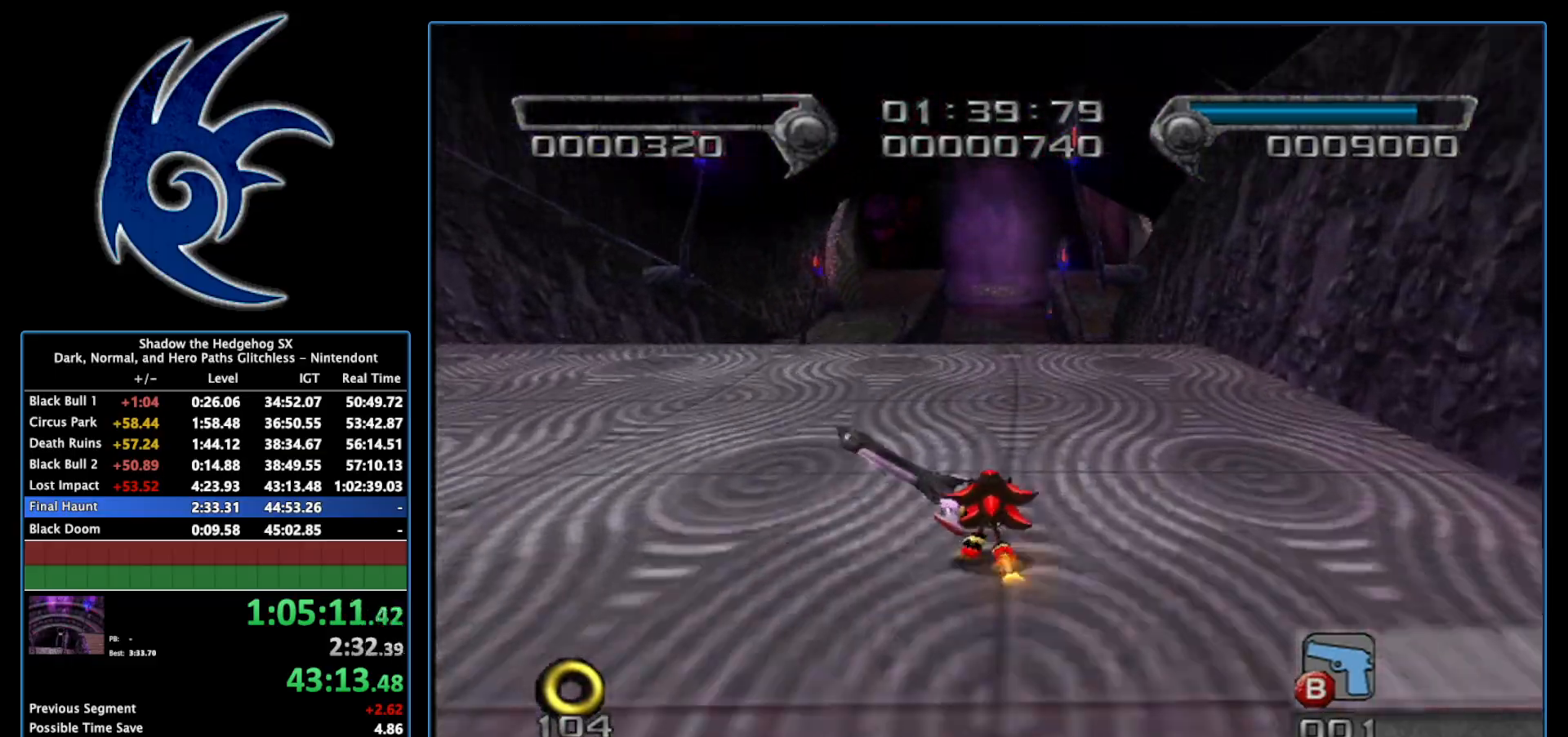
{"buttons": [], "left_stick": "up", "right_stick": "center", "events": []}
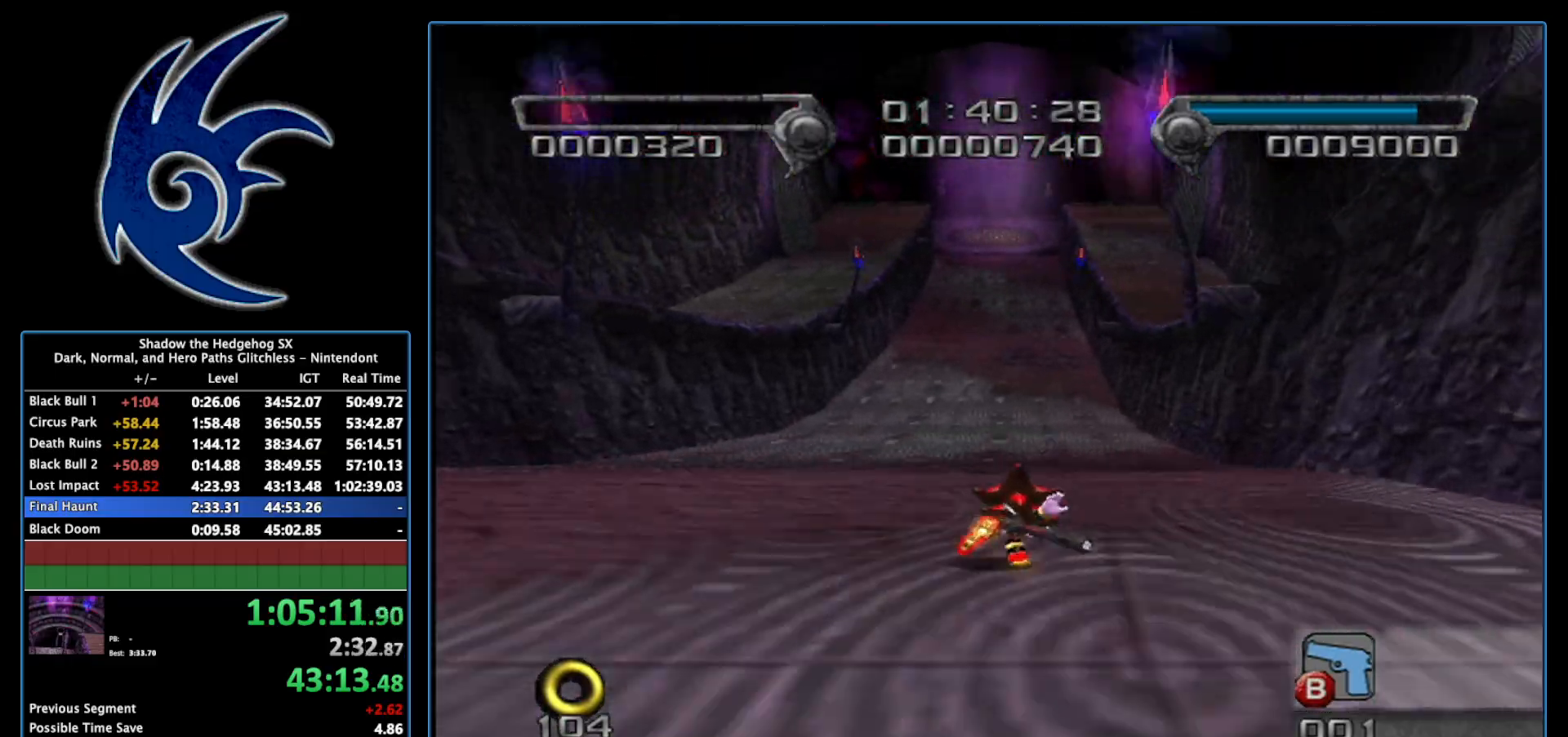
{"buttons": [], "left_stick": "up", "right_stick": "center", "events": []}
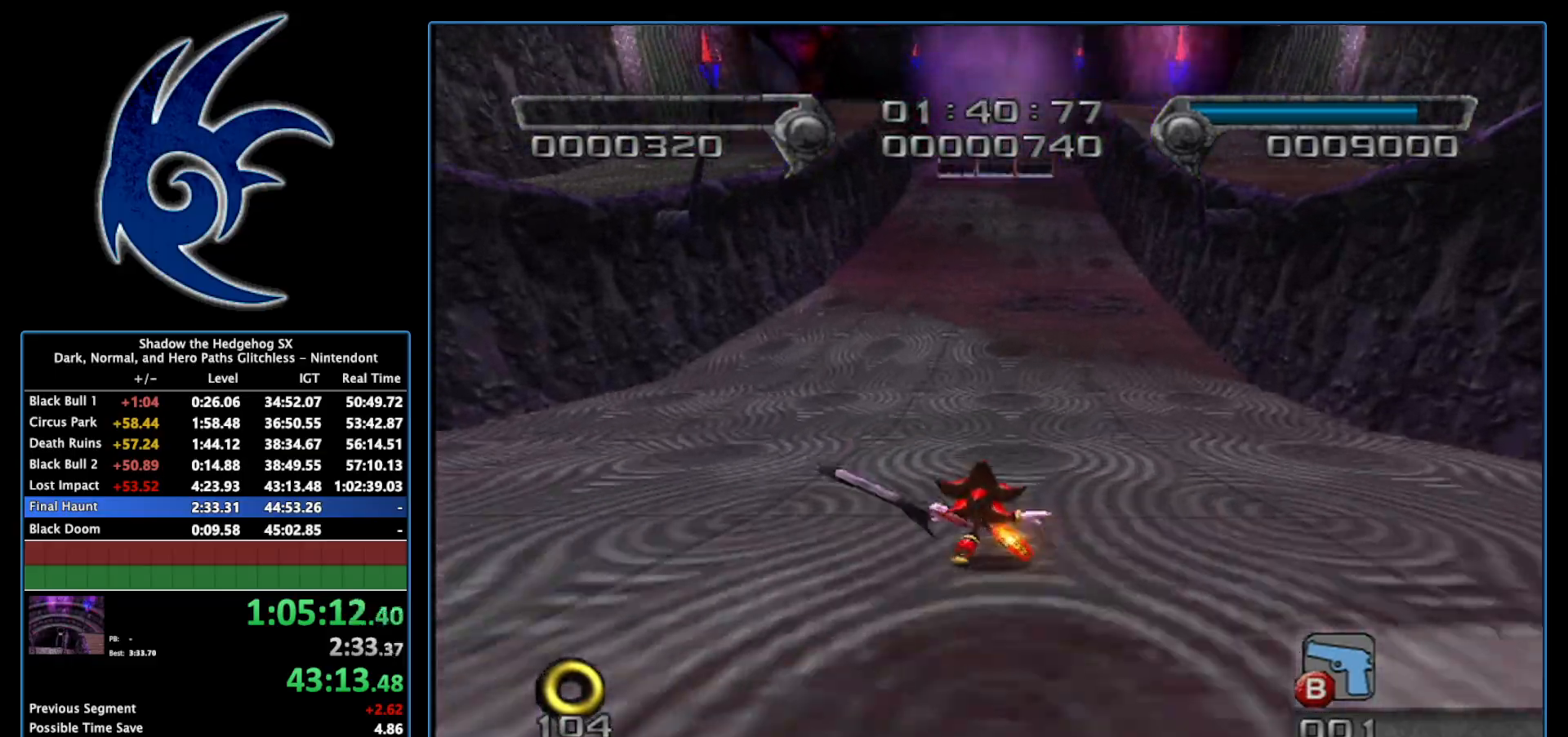
{"buttons": [], "left_stick": "up", "right_stick": "center", "events": []}
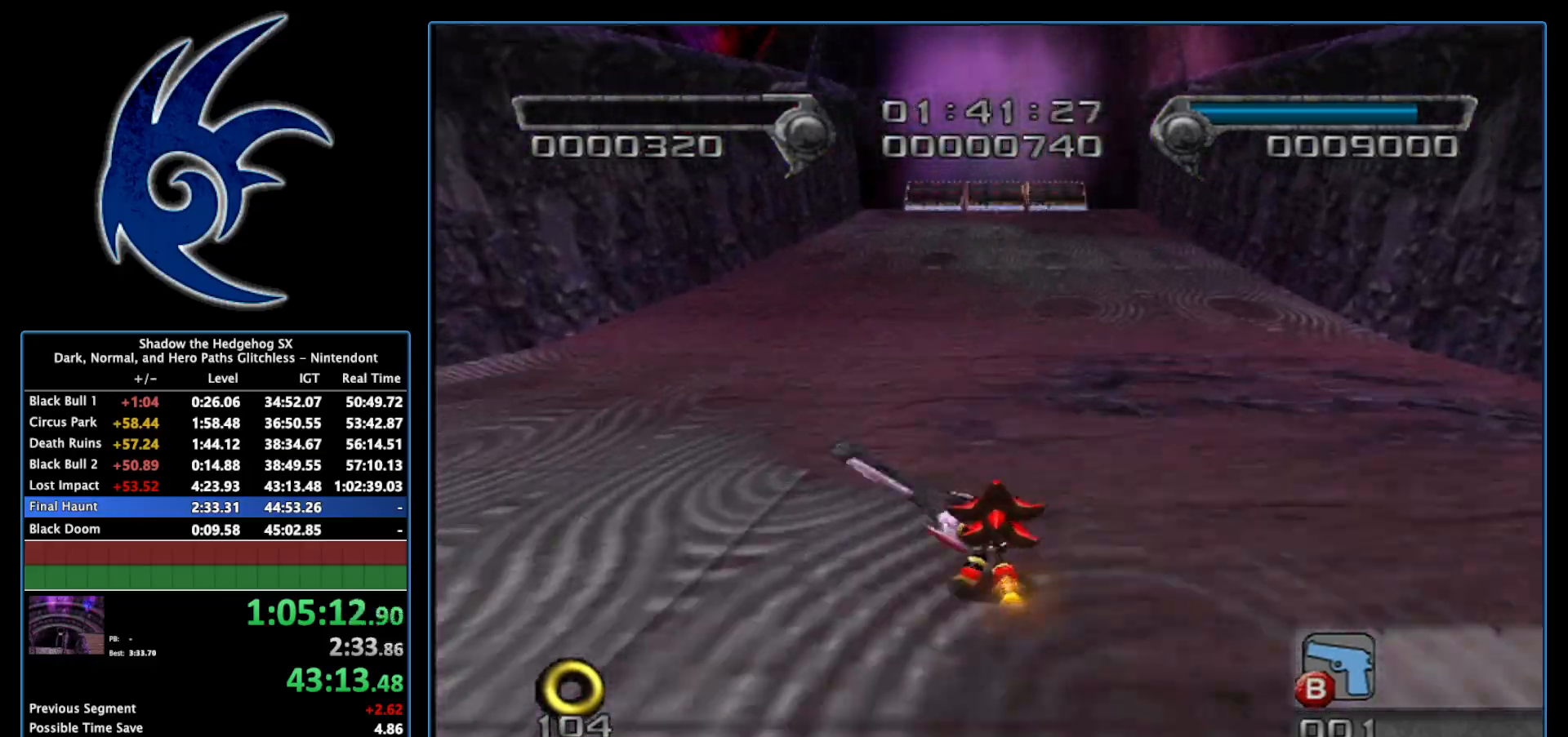
{"buttons": [], "left_stick": "up-right", "right_stick": "center", "events": [[483, "left_stick", "up-right"]]}
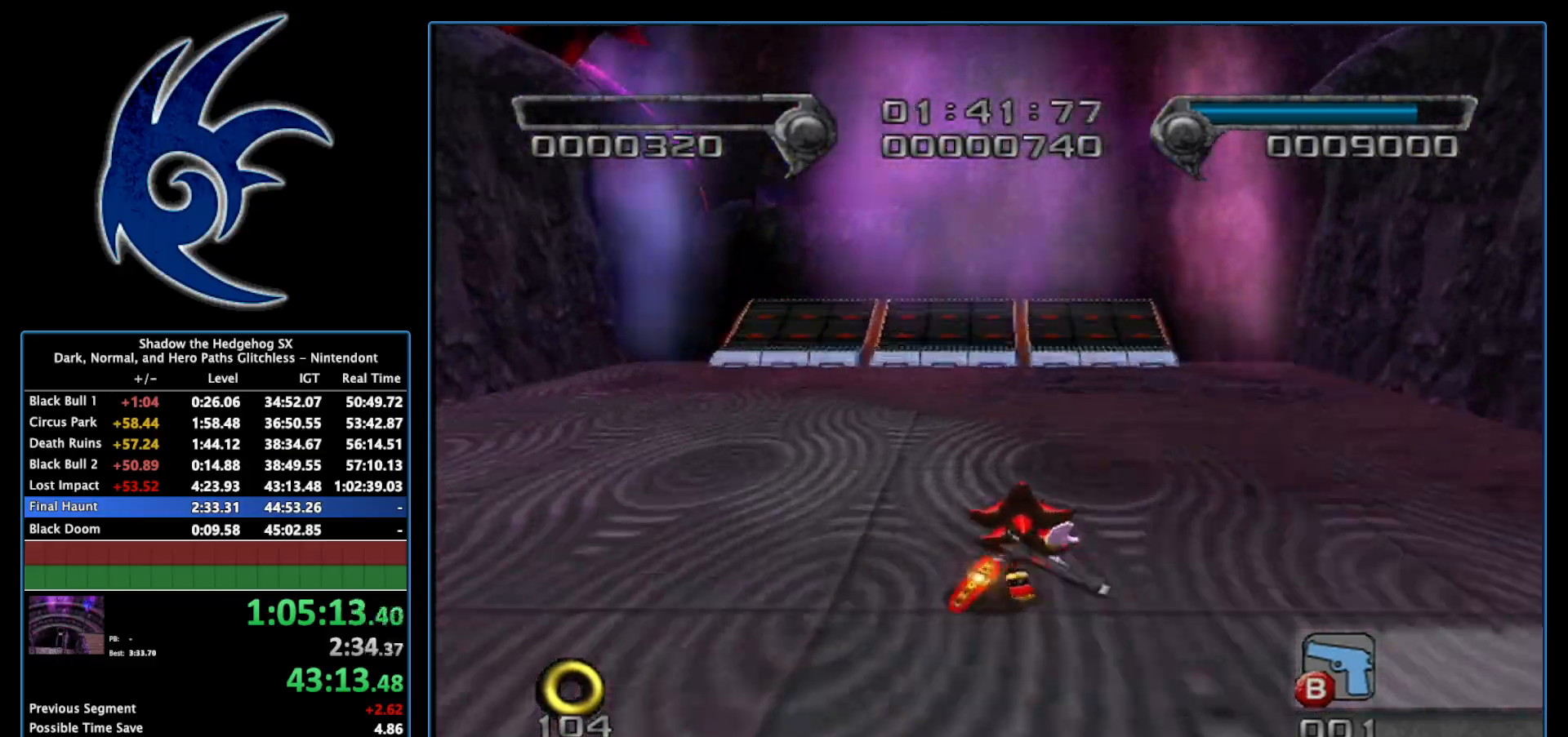
{"buttons": [], "left_stick": "down-right", "right_stick": "center", "events": [[200, "left_stick", "down-right"]]}
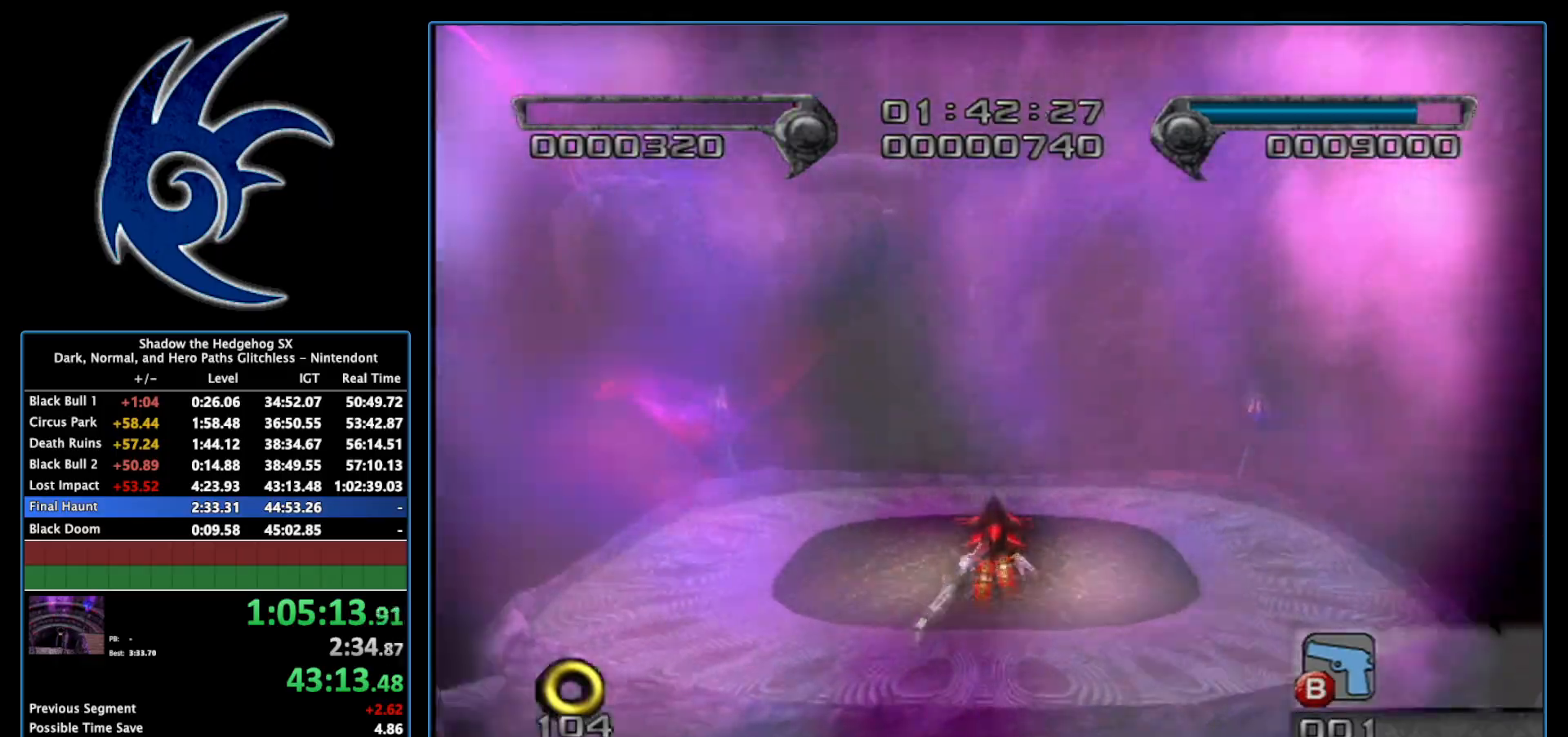
{"buttons": [], "left_stick": "center", "right_stick": "center", "events": [[117, "left_stick", "down"], [233, "left_stick", "center"]]}
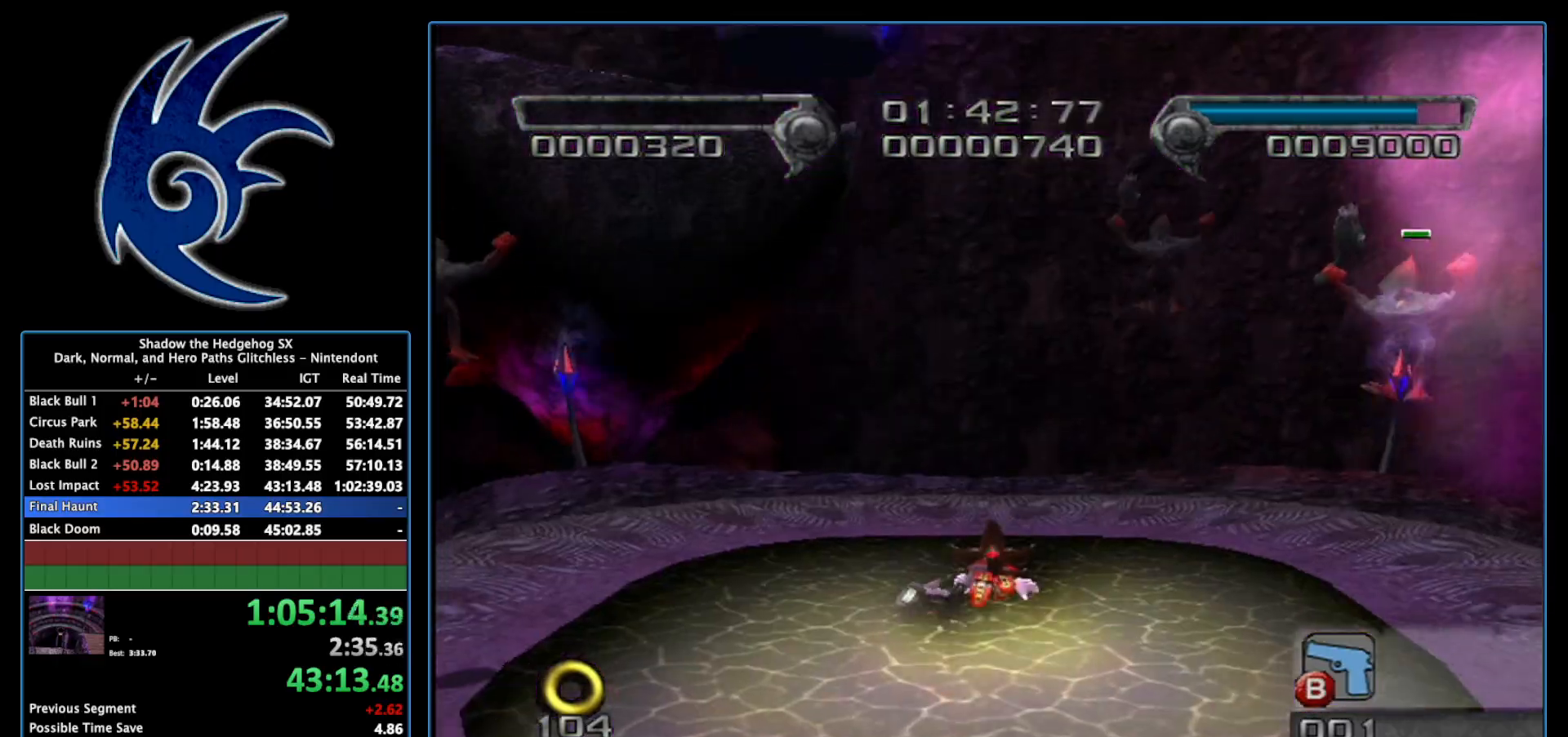
{"buttons": ["A"], "left_stick": "right", "right_stick": "center", "events": [[300, "left_stick", "down-right"], [450, "A", "down"], [483, "left_stick", "right"]]}
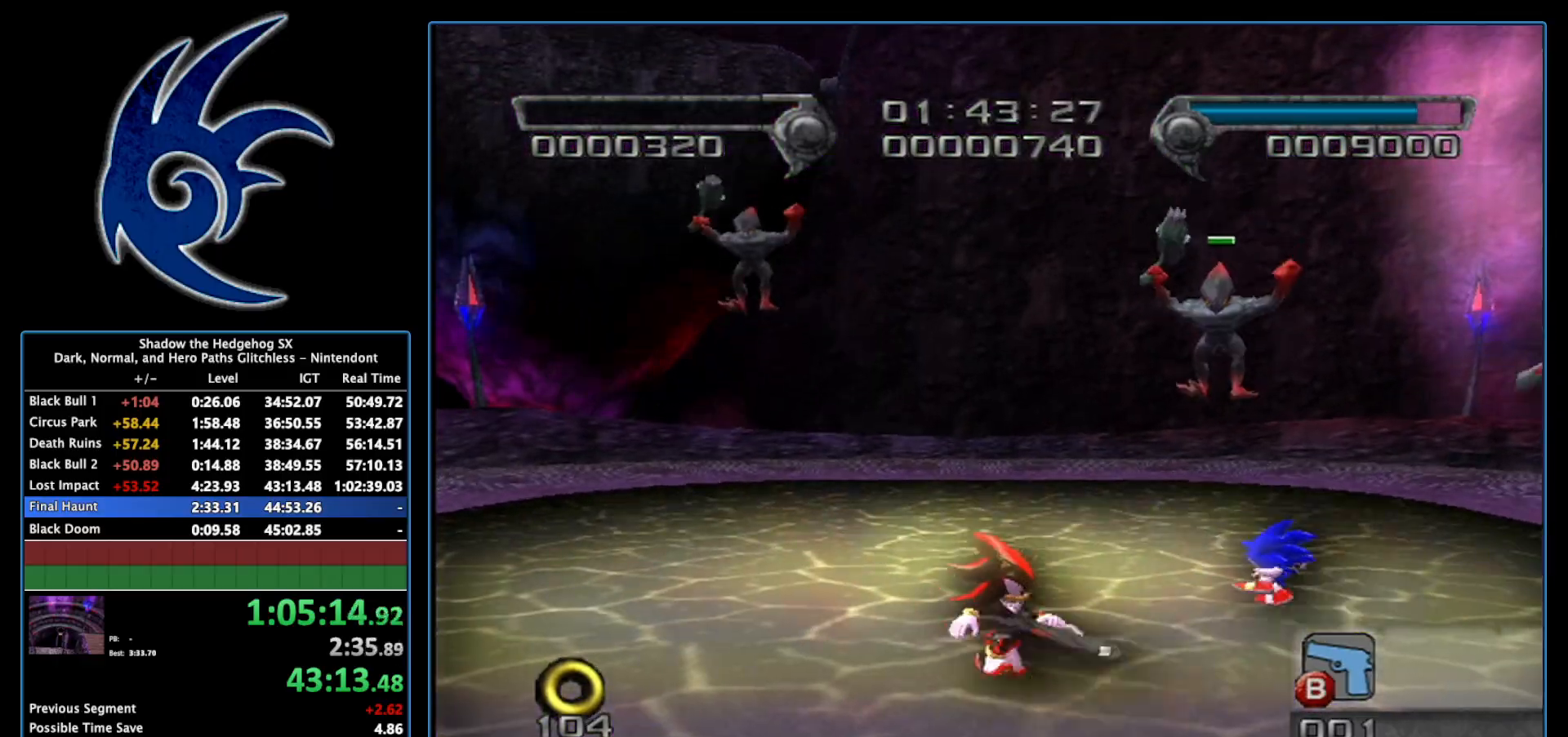
{"buttons": [], "left_stick": "center", "right_stick": "center", "events": [[83, "A", "up"], [150, "A", "down"], [200, "A", "up"], [233, "left_stick", "up-right"], [333, "left_stick", "center"], [367, "A", "down"], [400, "A", "up"], [467, "A", "down"], [500, "A", "up"]]}
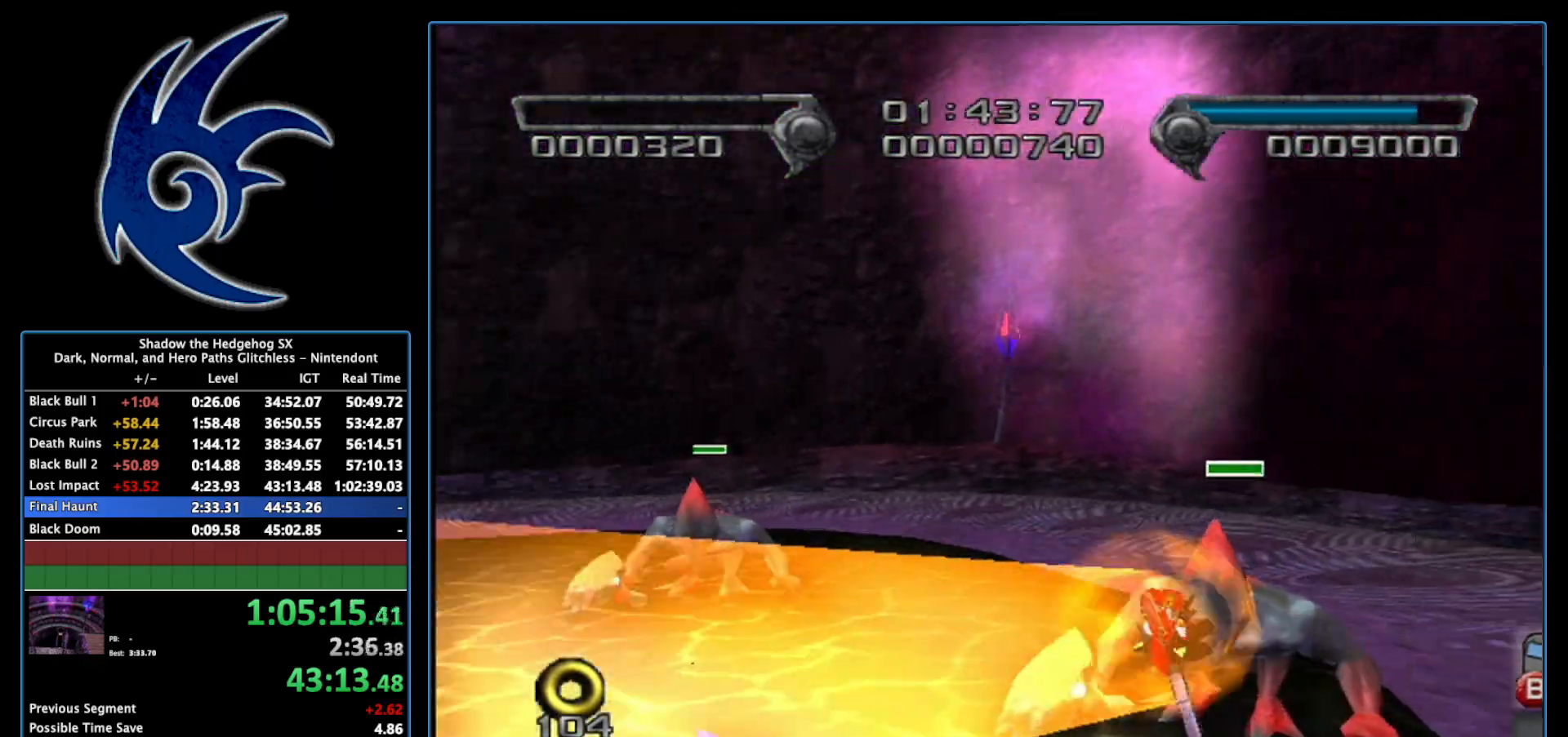
{"buttons": ["A"], "left_stick": "center", "right_stick": "center", "events": [[50, "A", "down"], [83, "A", "up"], [117, "left_stick", "left"], [183, "A", "down"], [217, "A", "up"], [267, "A", "down"], [300, "A", "up"], [367, "A", "down"], [433, "A", "up"], [433, "left_stick", "center"], [467, "A", "down"]]}
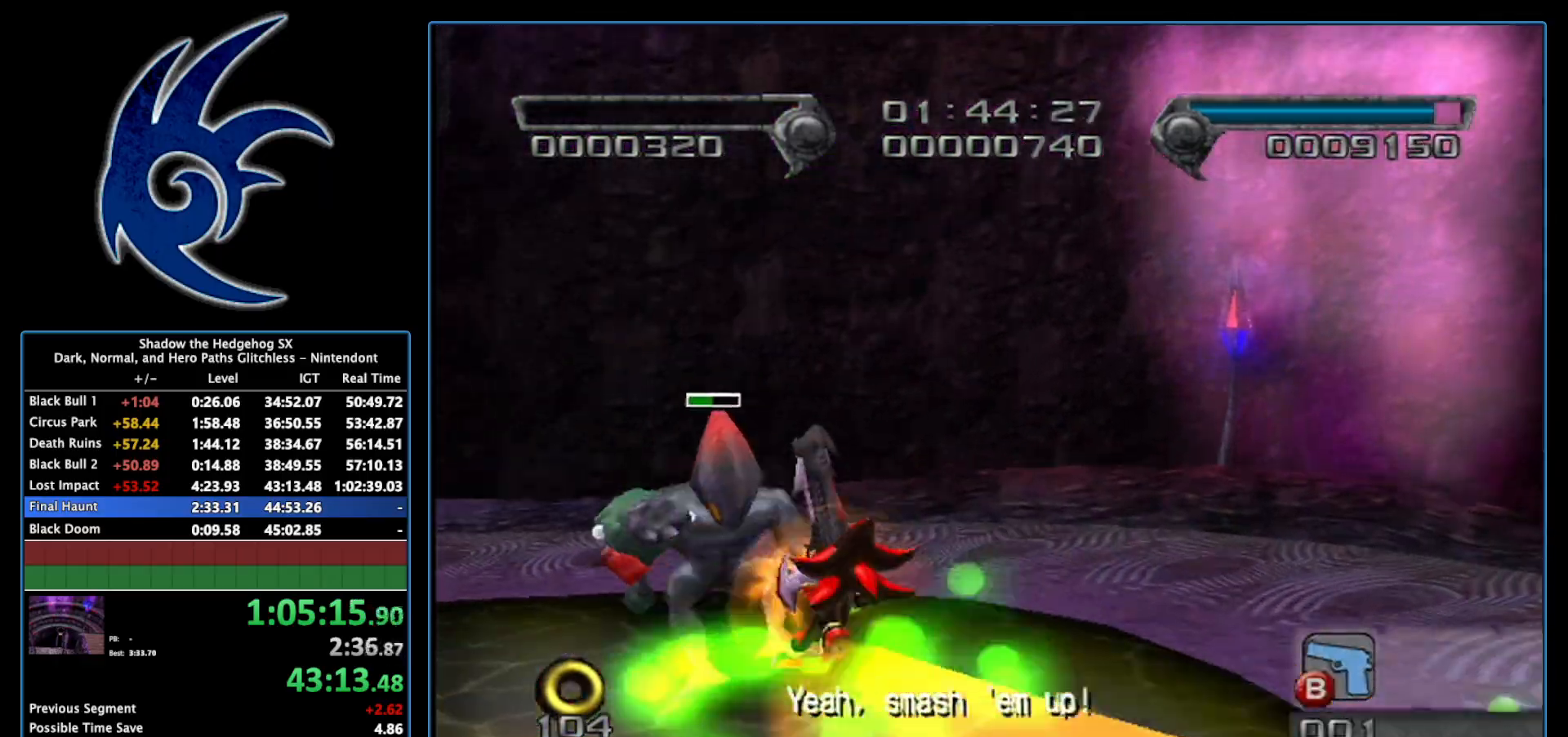
{"buttons": ["A"], "left_stick": "center", "right_stick": "center", "events": [[17, "A", "up"], [83, "A", "down"], [117, "A", "up"], [150, "left_stick", "left"], [183, "A", "down"], [233, "A", "up"], [300, "A", "down"], [333, "A", "up"], [400, "A", "down"], [433, "A", "up"], [483, "A", "down"], [483, "left_stick", "center"]]}
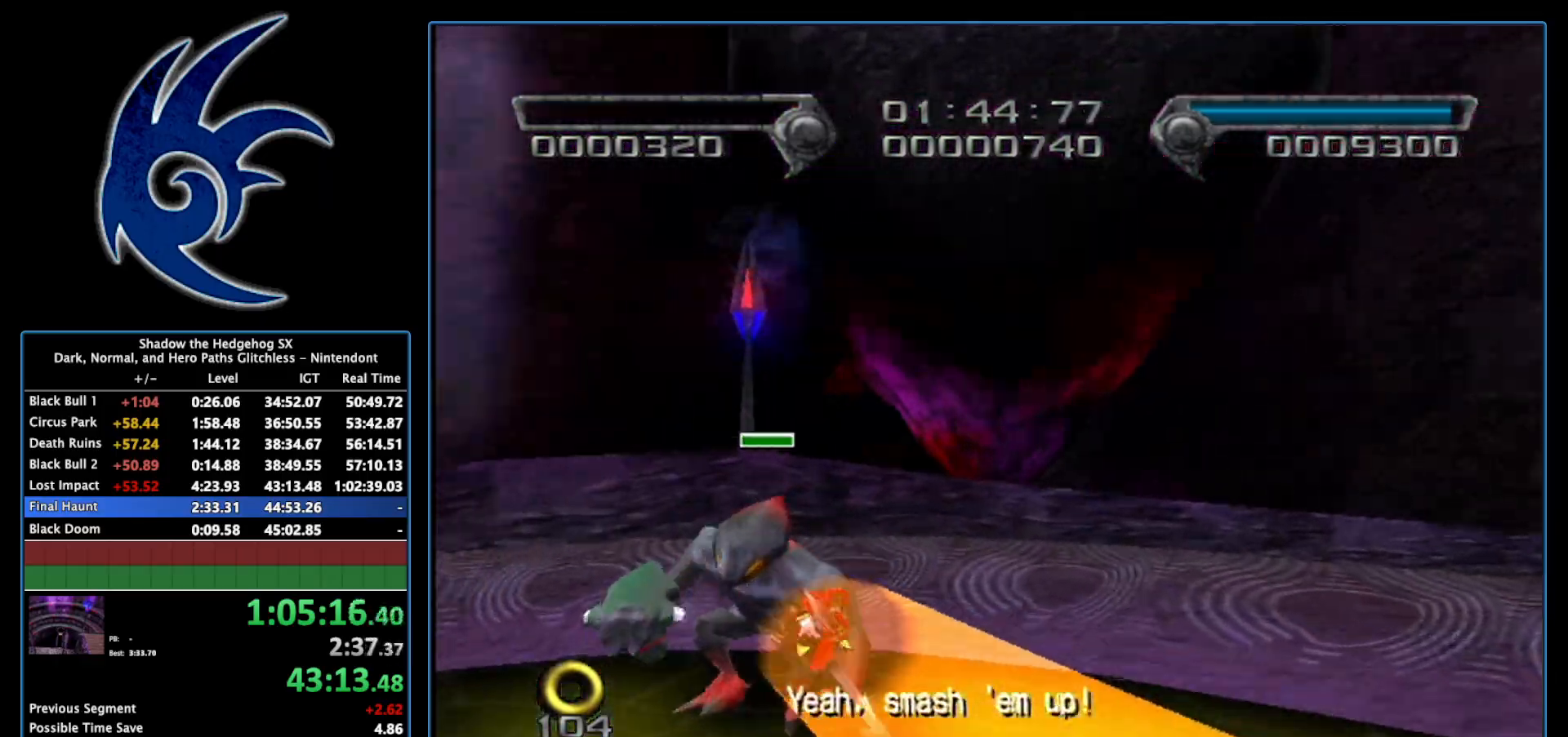
{"buttons": [], "left_stick": "center", "right_stick": "center", "events": [[17, "A", "up"], [83, "A", "down"], [233, "Y", "down"], [267, "A", "up"], [367, "Y", "up"]]}
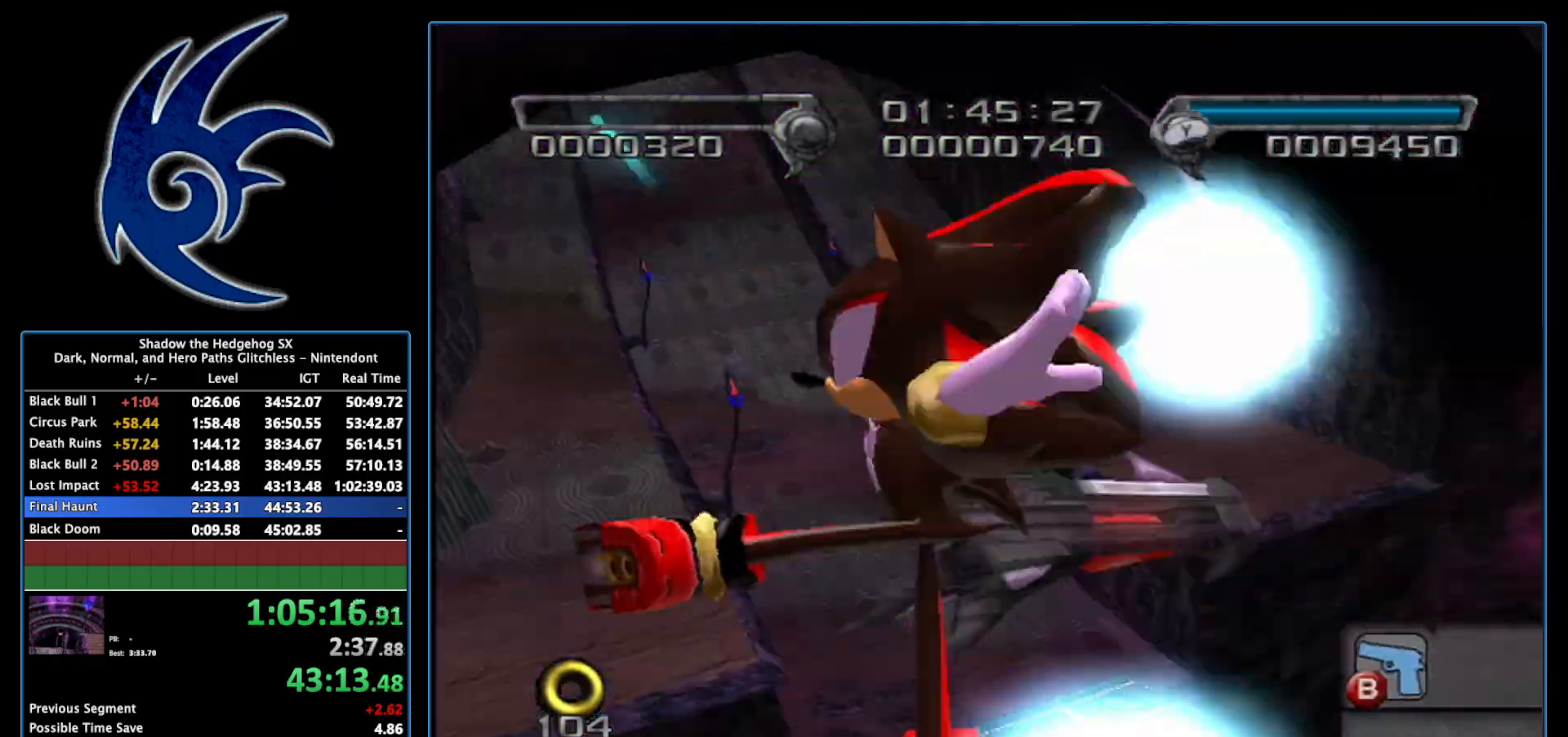
{"buttons": [], "left_stick": "center", "right_stick": "center", "events": []}
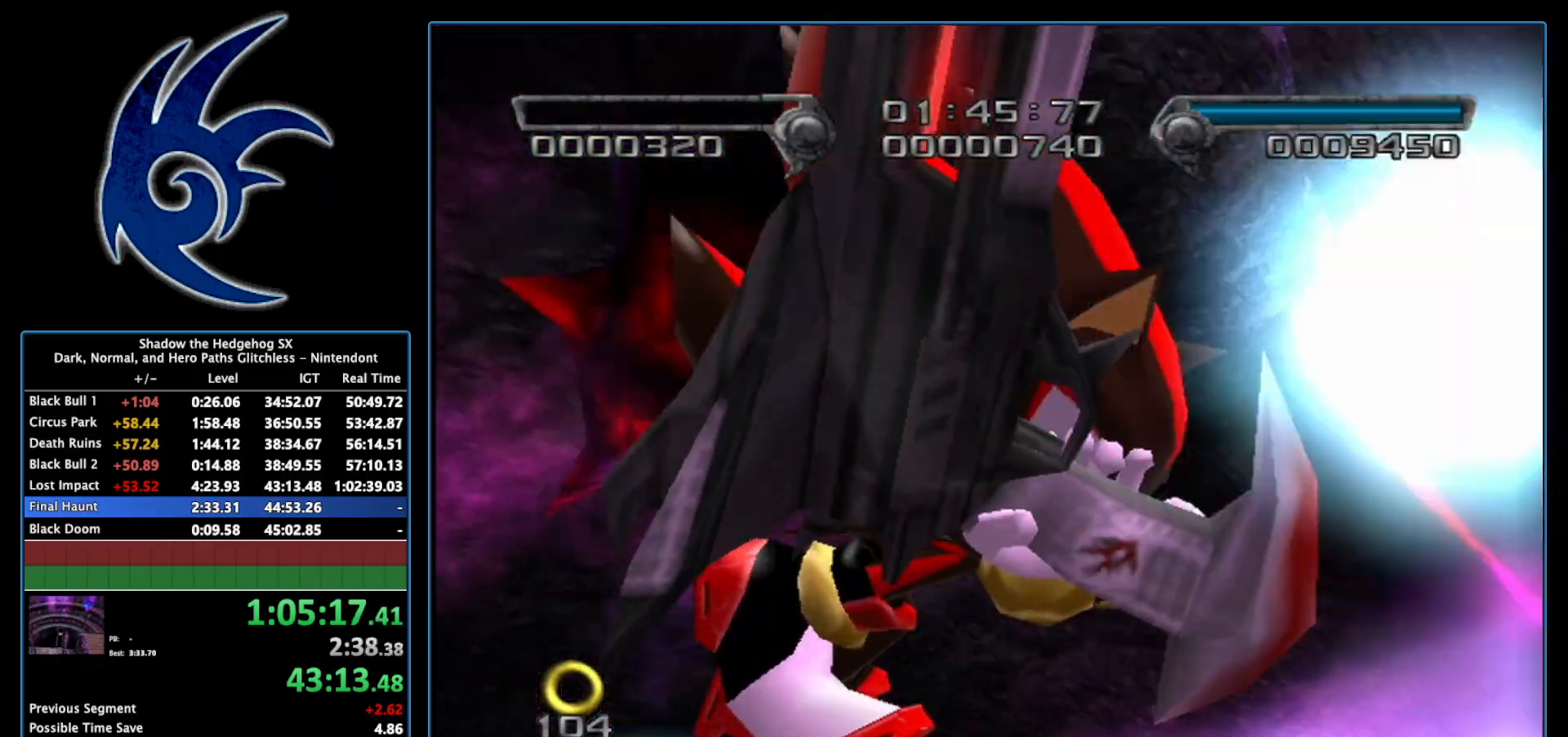
{"buttons": [], "left_stick": "center", "right_stick": "center", "events": []}
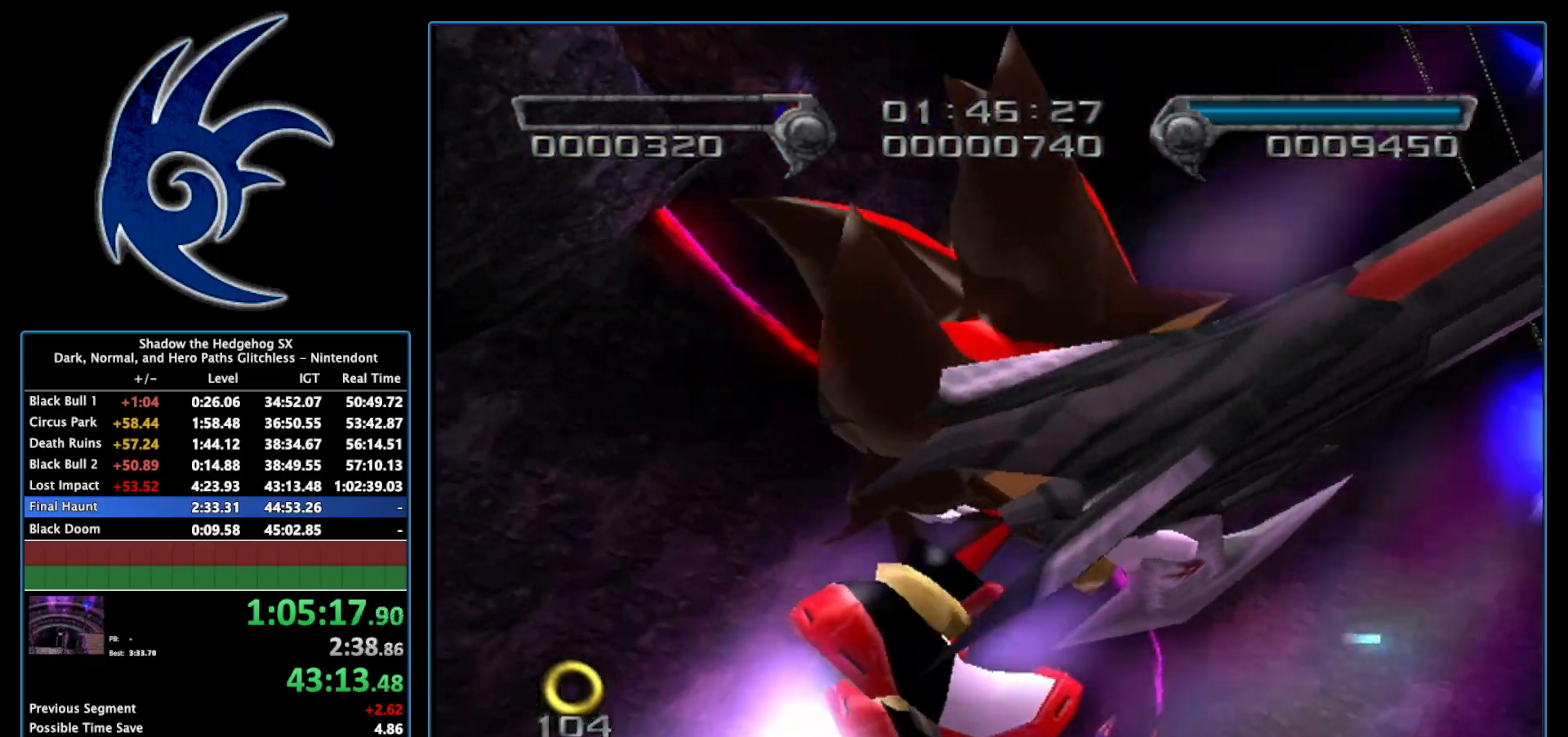
{"buttons": [], "left_stick": "up", "right_stick": "center", "events": [[217, "left_stick", "up"]]}
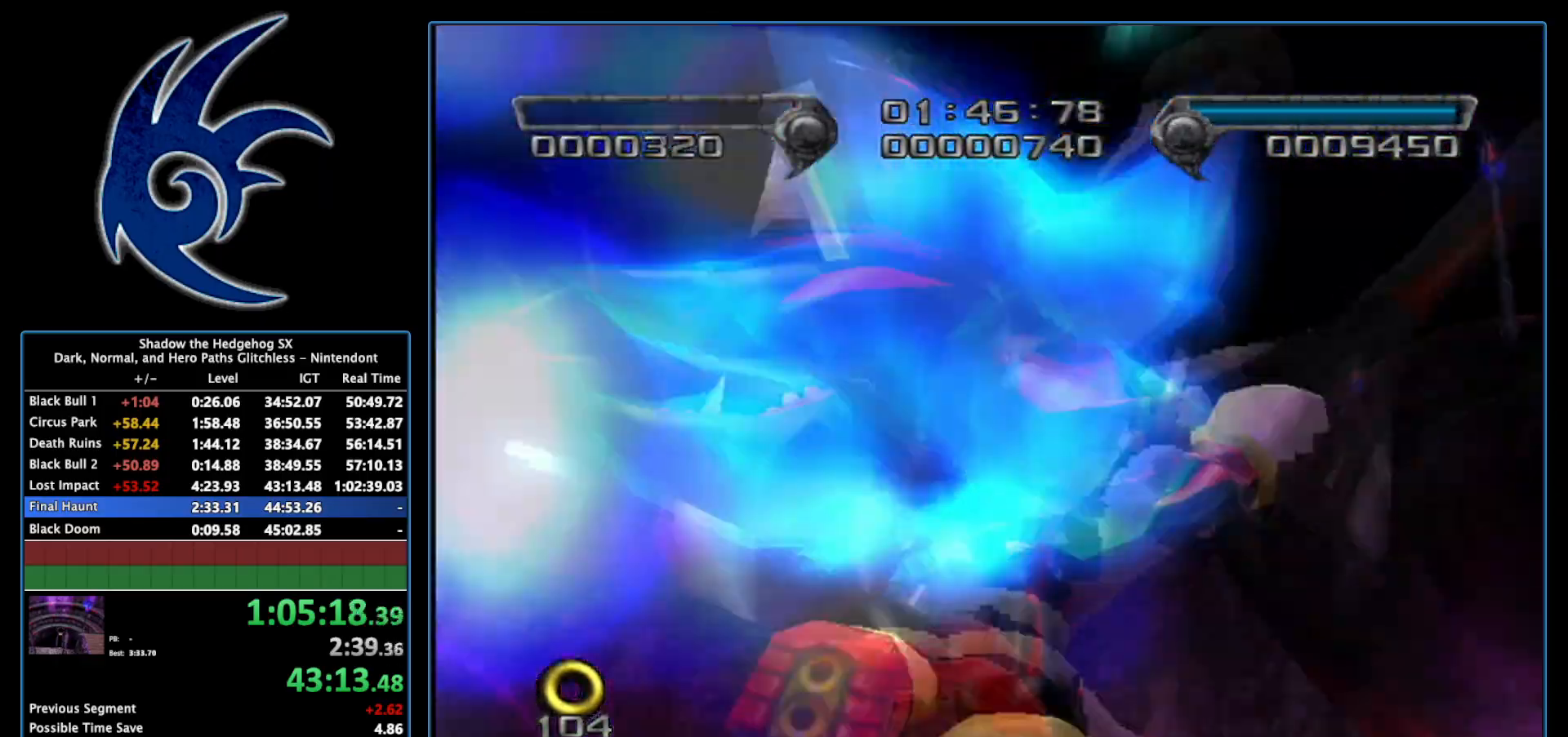
{"buttons": [], "left_stick": "up", "right_stick": "center", "events": []}